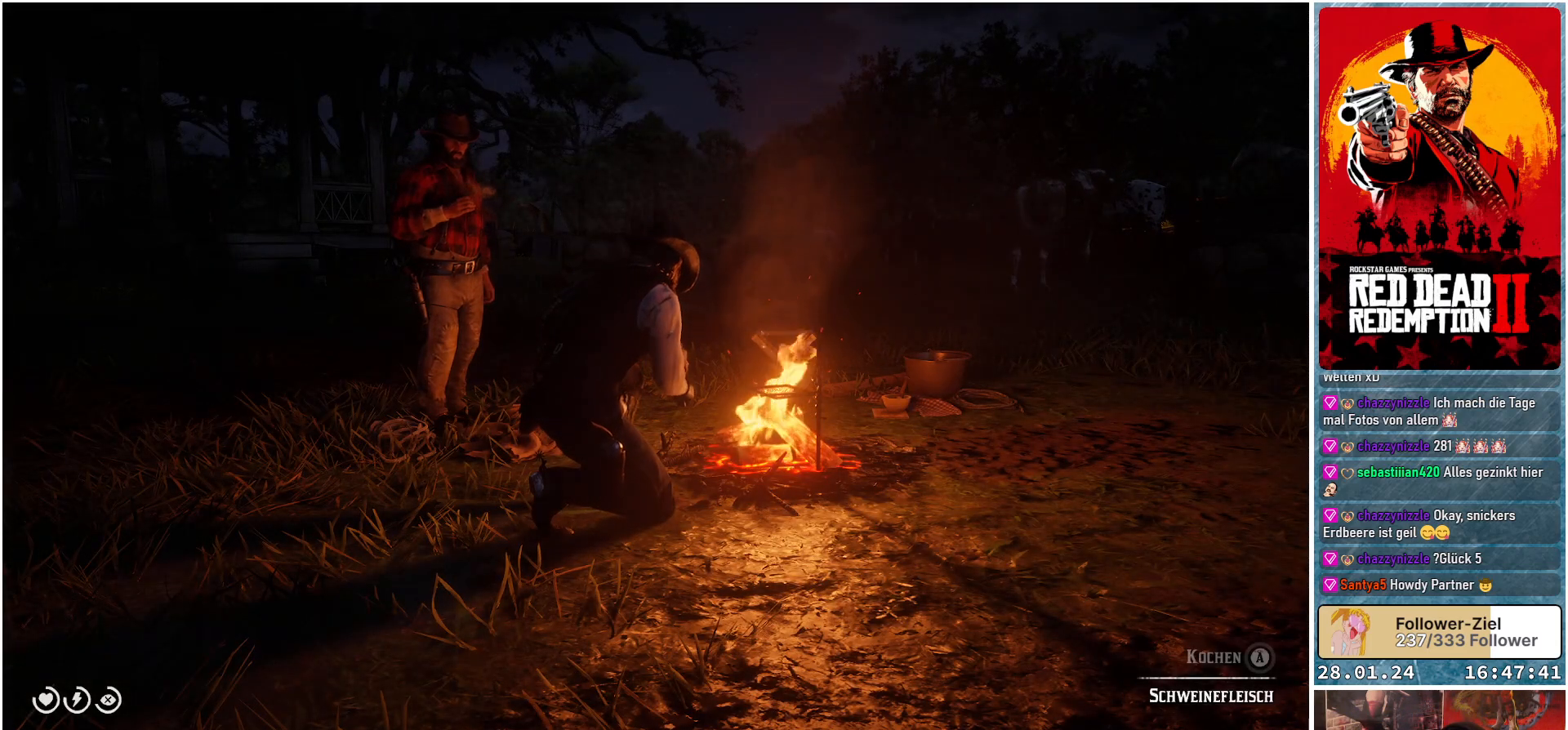
Gameplay with a controller (Xbox layout); each line is a JSON object with the inputs held at the frame after it. "events" lists button and stick changes between this image and that frame as [ms after this image, input, new state], when the widget could be followed in between.
{"buttons": [], "left_stick": "center", "right_stick": "center", "events": []}
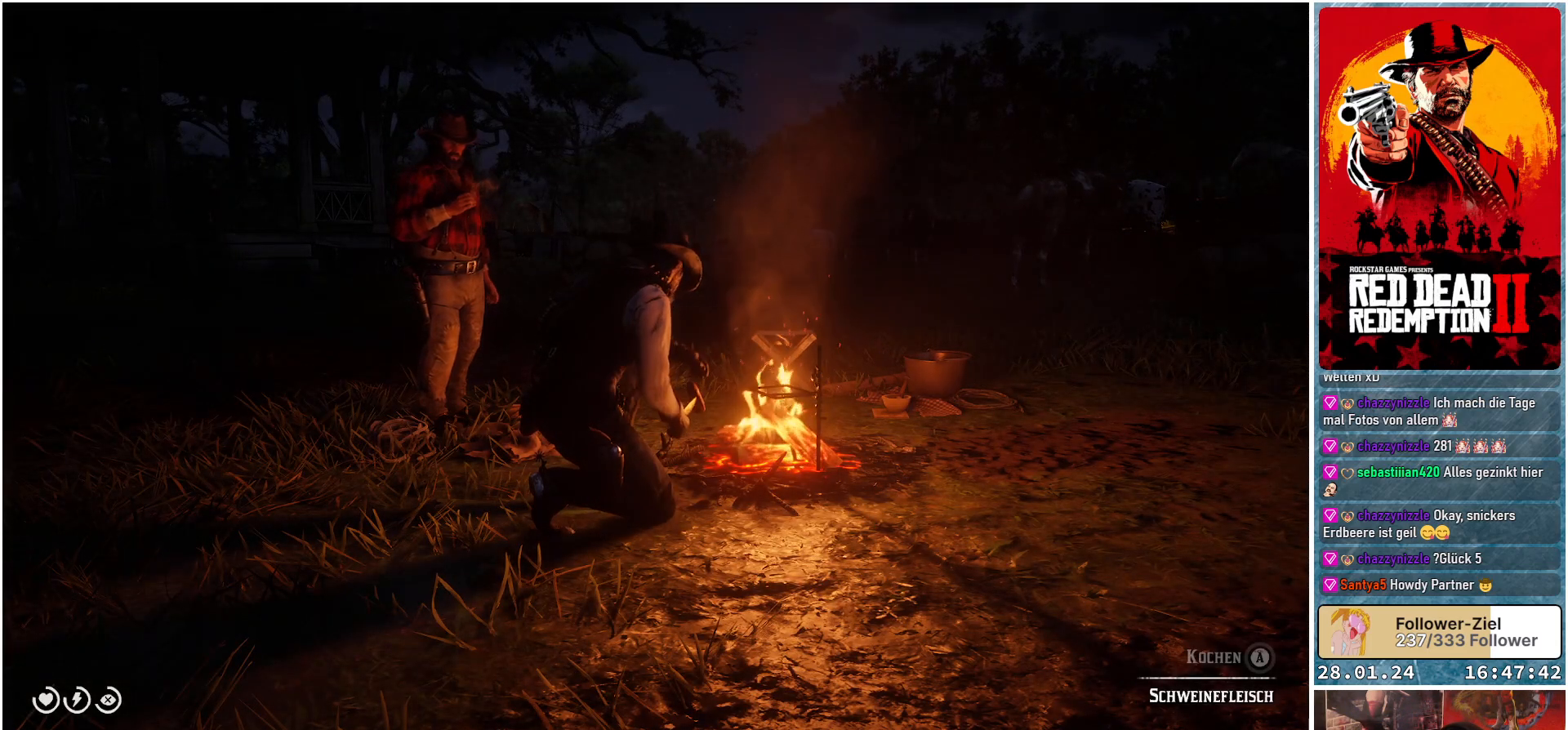
{"buttons": [], "left_stick": "center", "right_stick": "center", "events": []}
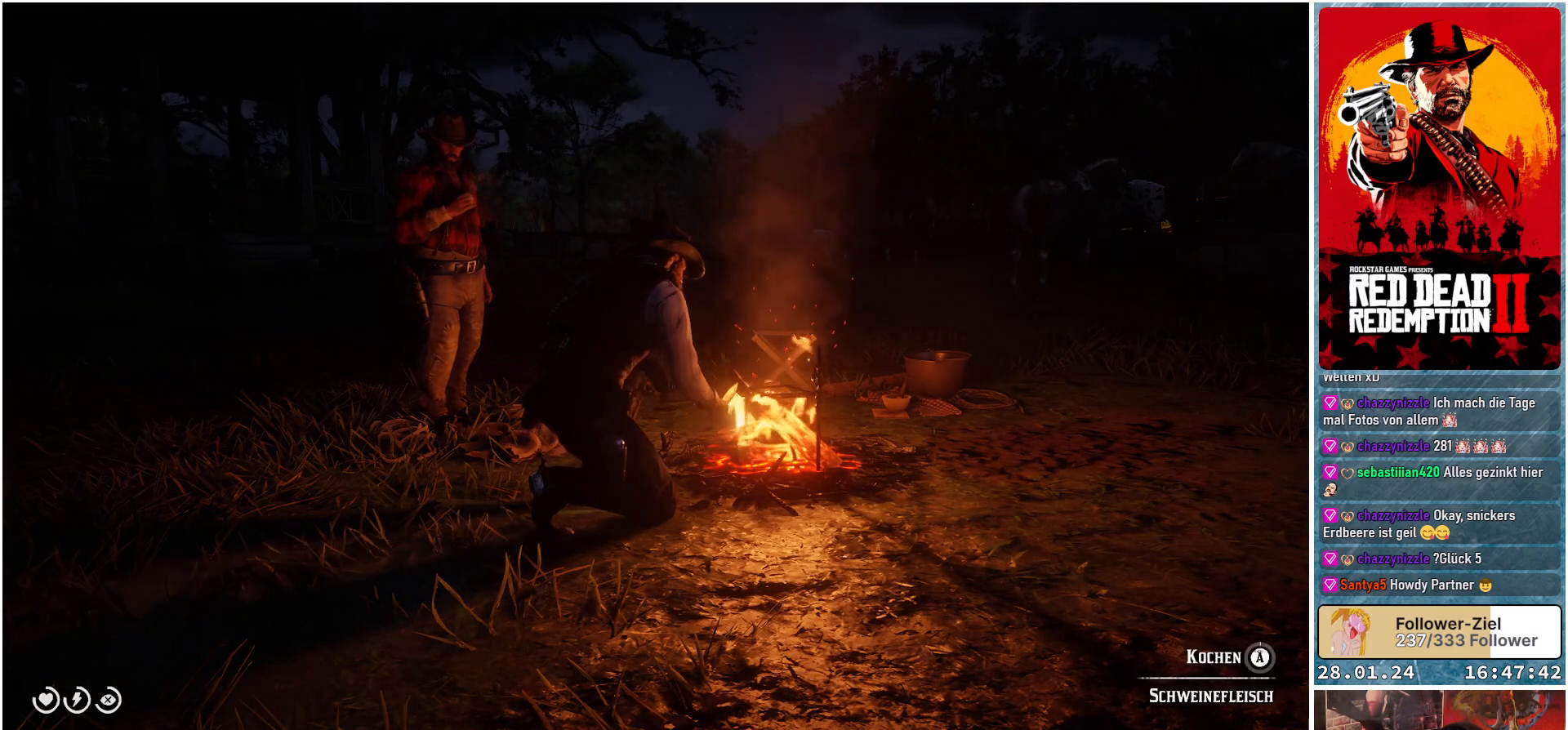
{"buttons": ["A"], "left_stick": "center", "right_stick": "center", "events": [[201, "A", "down"]]}
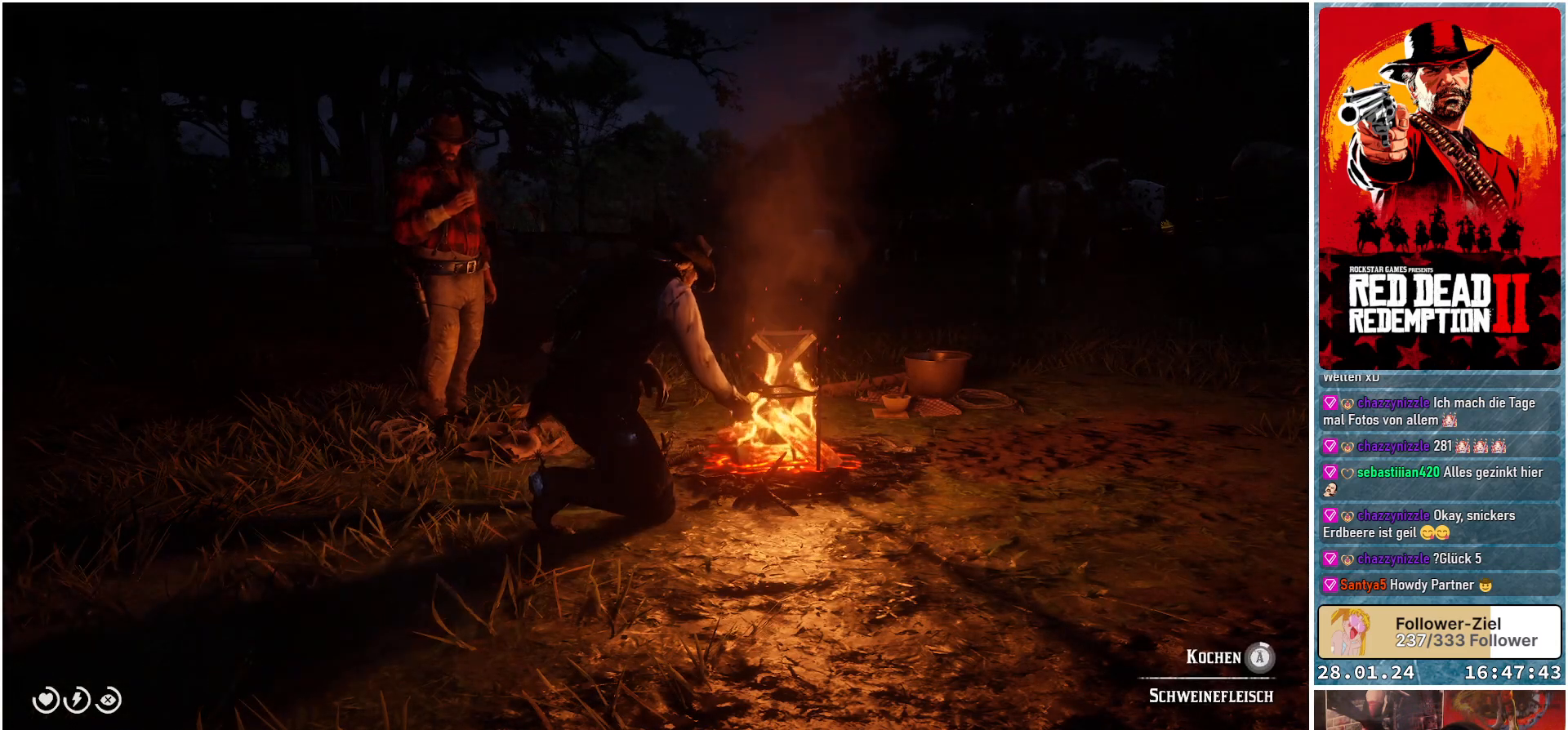
{"buttons": ["A"], "left_stick": "center", "right_stick": "center", "events": []}
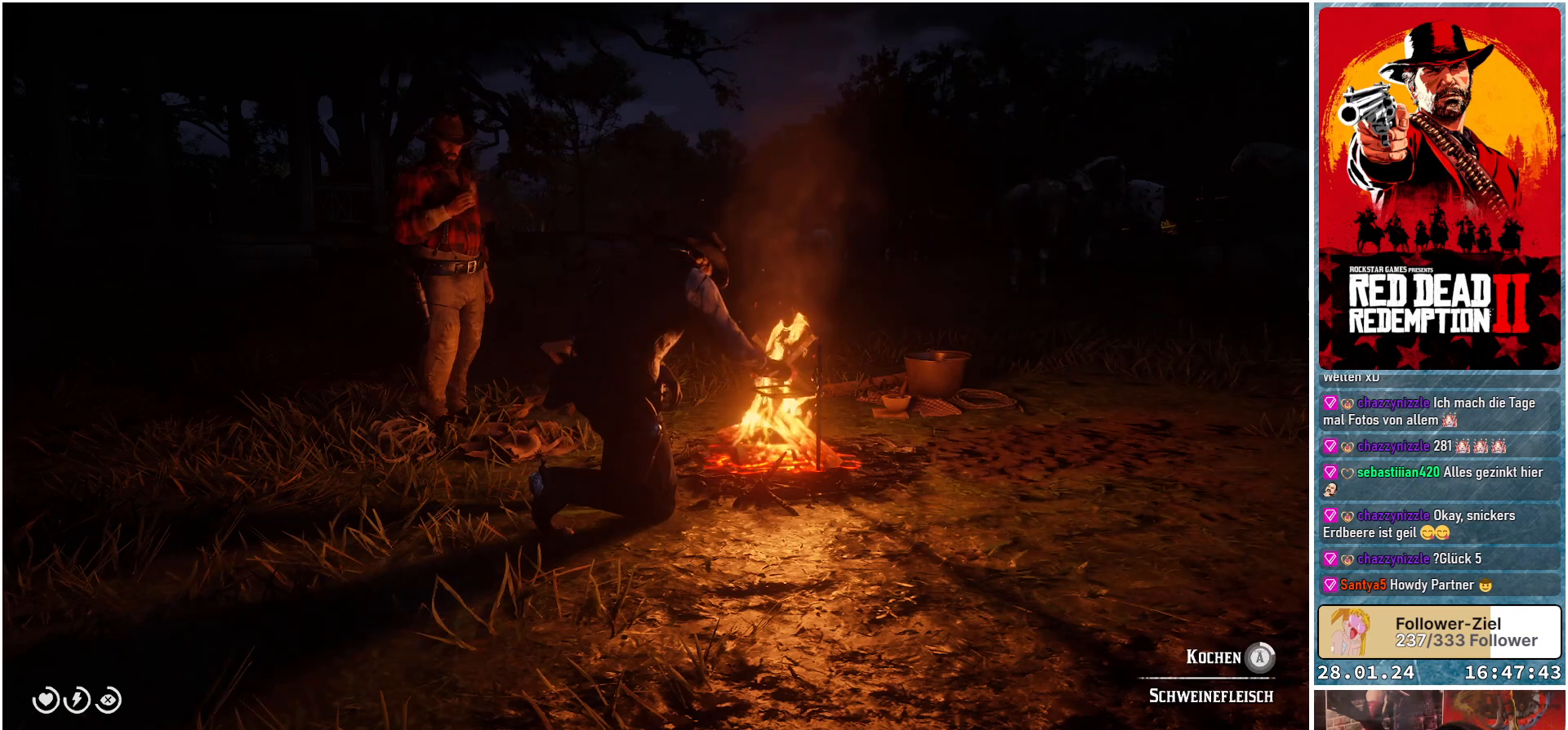
{"buttons": ["A"], "left_stick": "center", "right_stick": "center", "events": []}
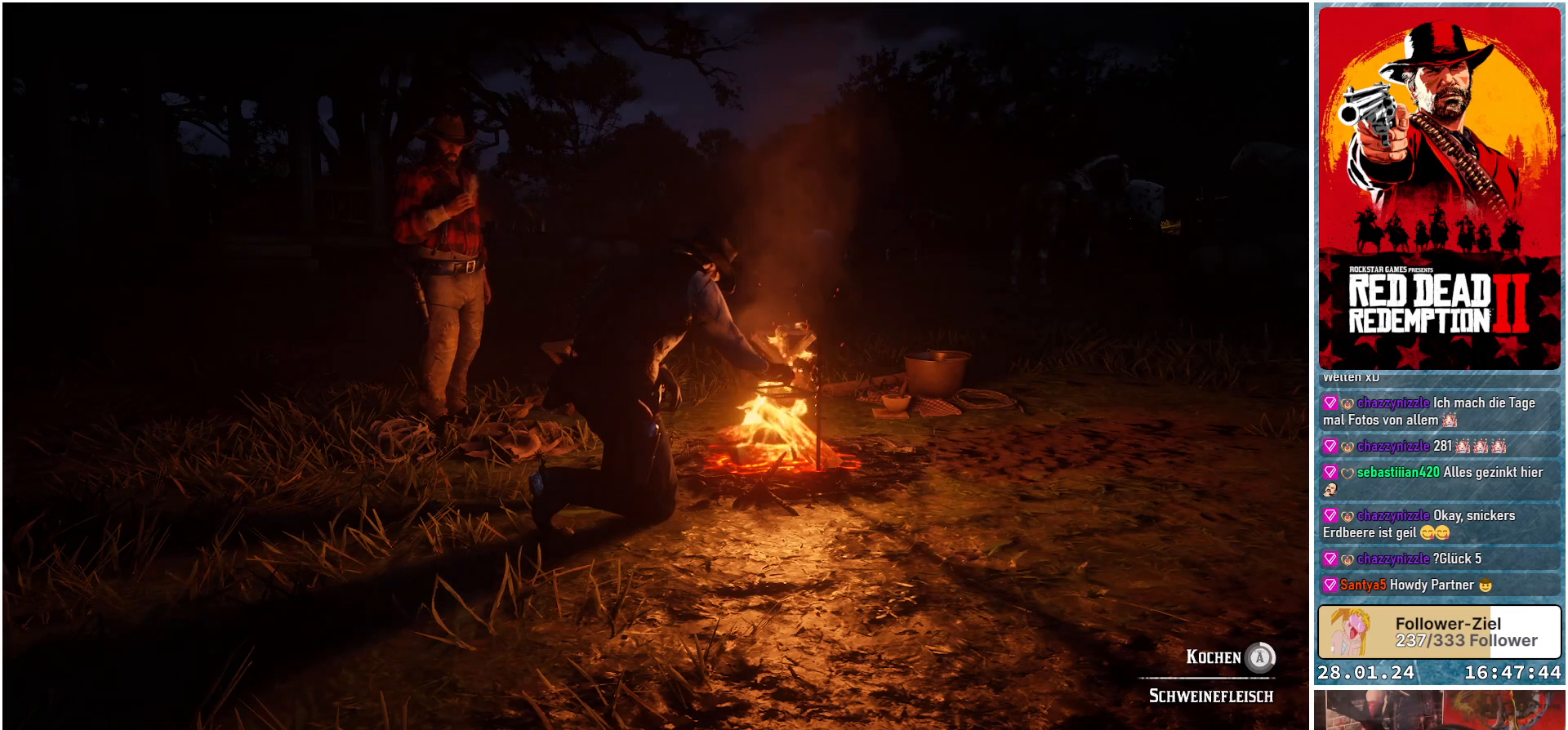
{"buttons": ["A"], "left_stick": "center", "right_stick": "center", "events": []}
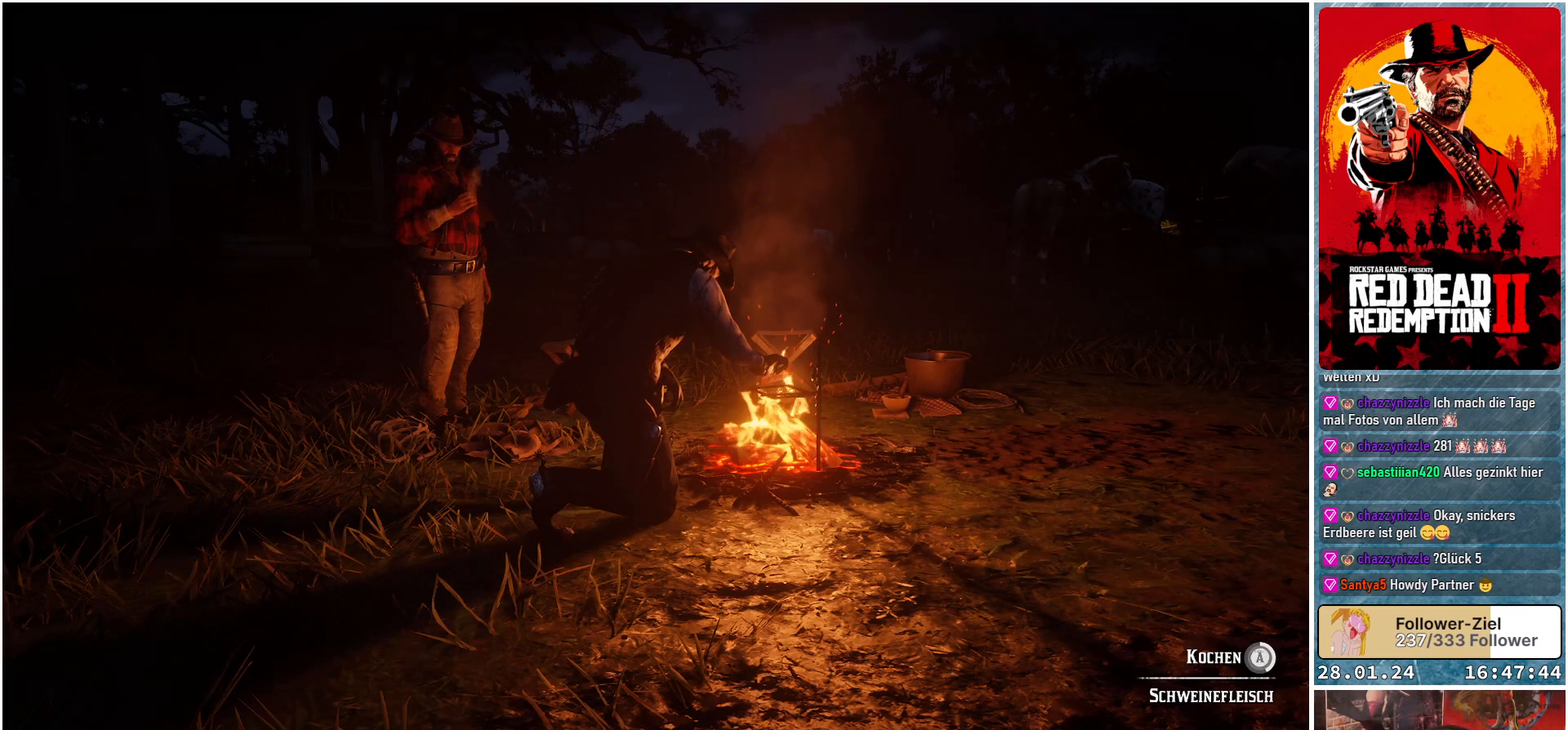
{"buttons": ["A"], "left_stick": "center", "right_stick": "center", "events": []}
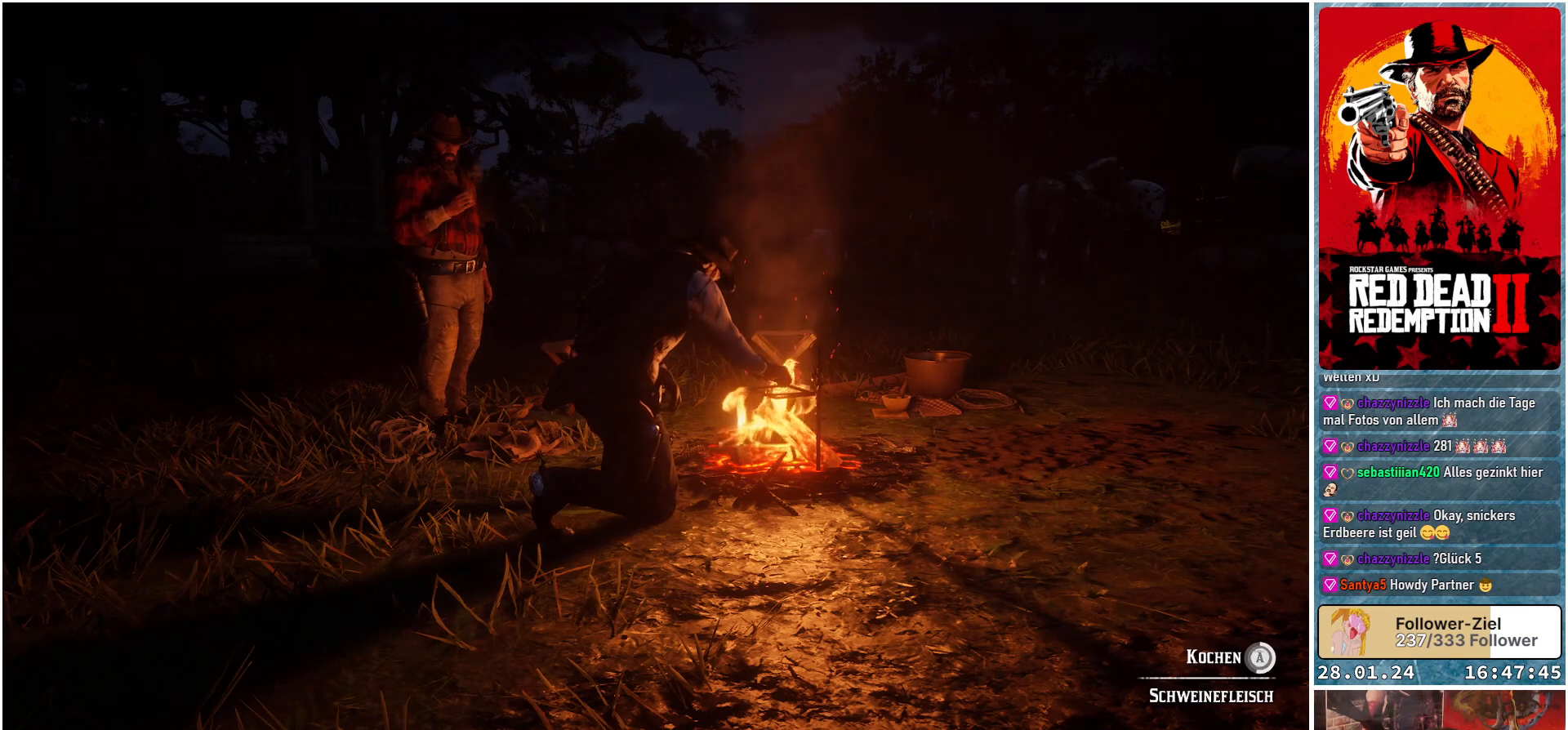
{"buttons": ["A"], "left_stick": "center", "right_stick": "center", "events": []}
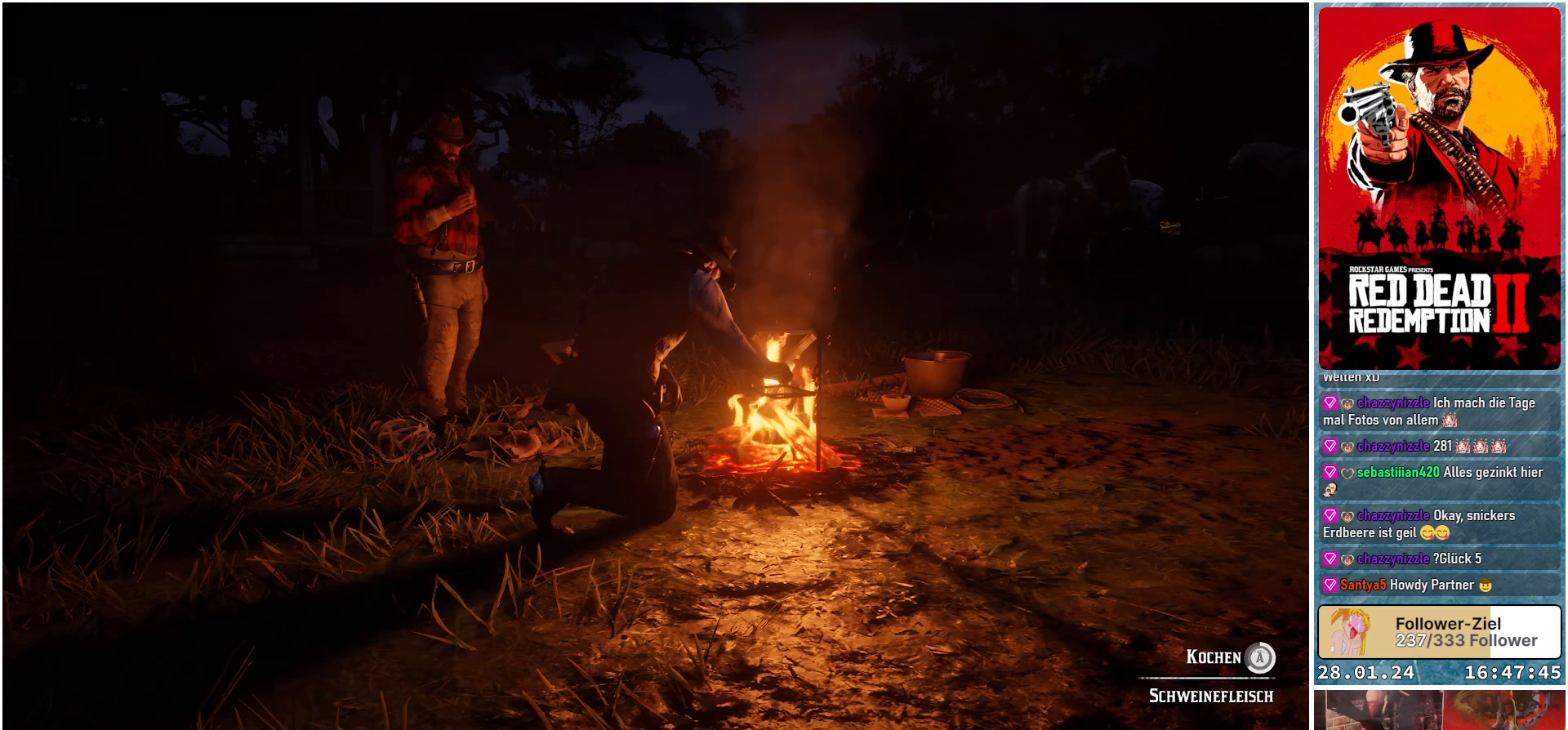
{"buttons": ["A"], "left_stick": "center", "right_stick": "center", "events": []}
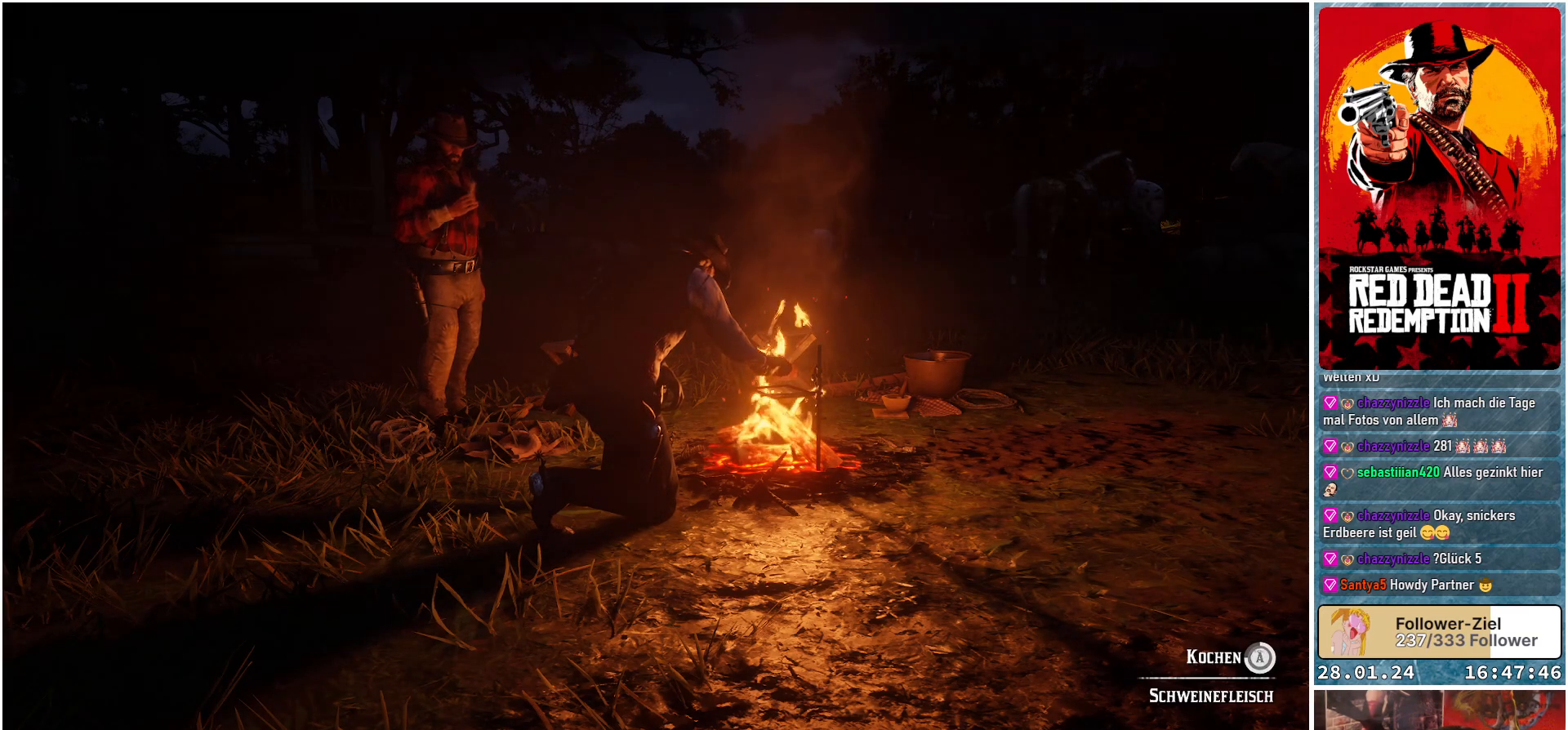
{"buttons": ["A"], "left_stick": "center", "right_stick": "center", "events": []}
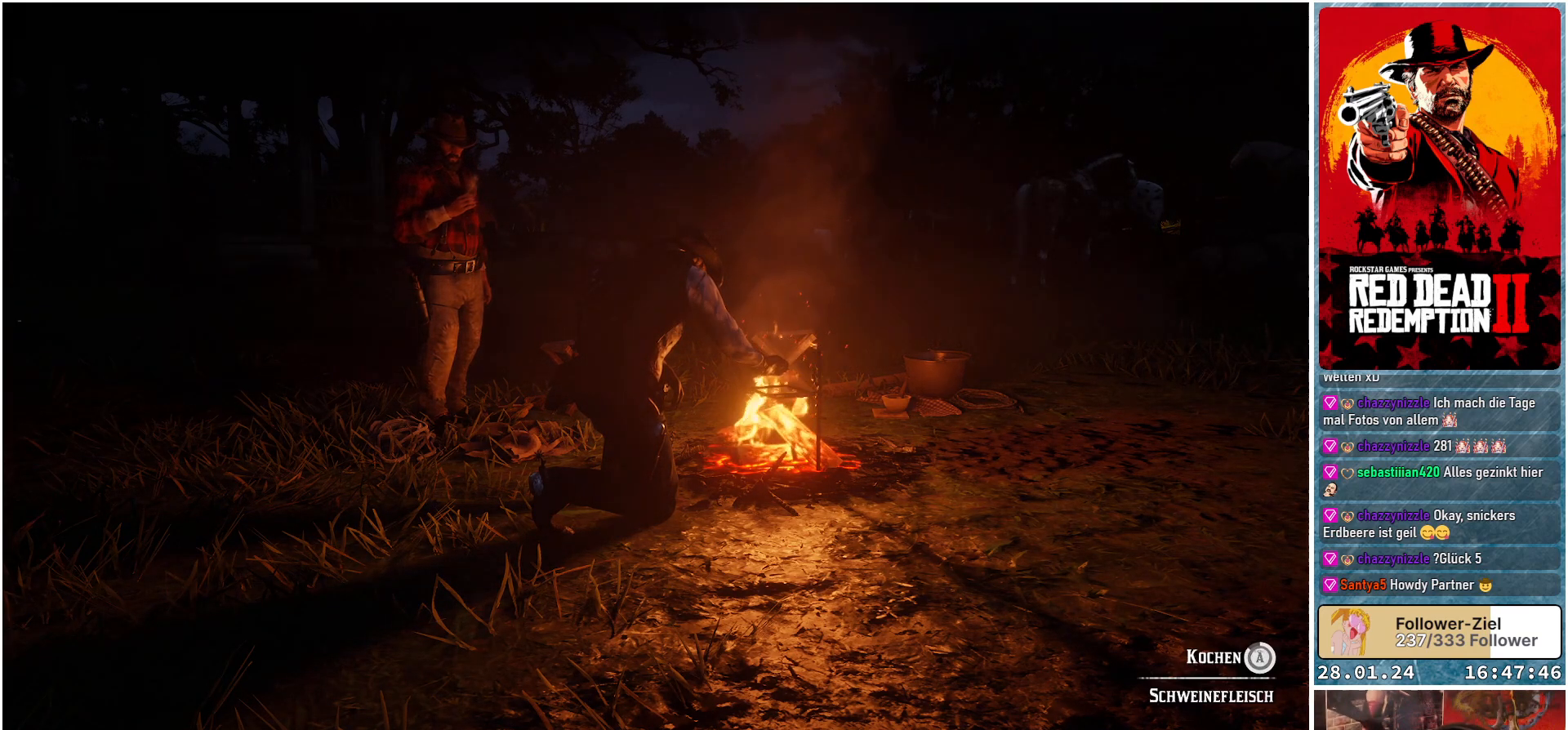
{"buttons": ["A"], "left_stick": "center", "right_stick": "center", "events": []}
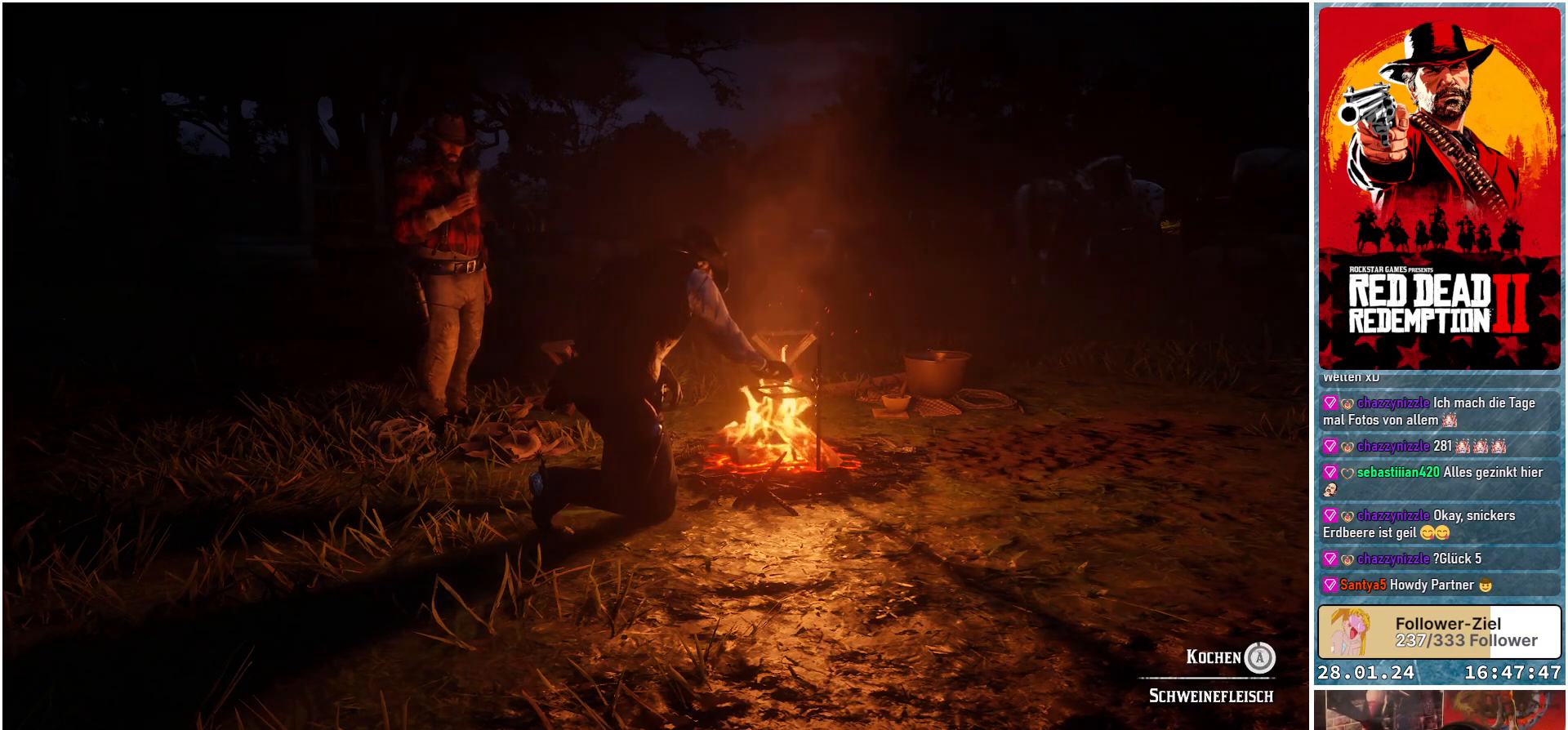
{"buttons": [], "left_stick": "center", "right_stick": "center", "events": [[451, "A", "up"]]}
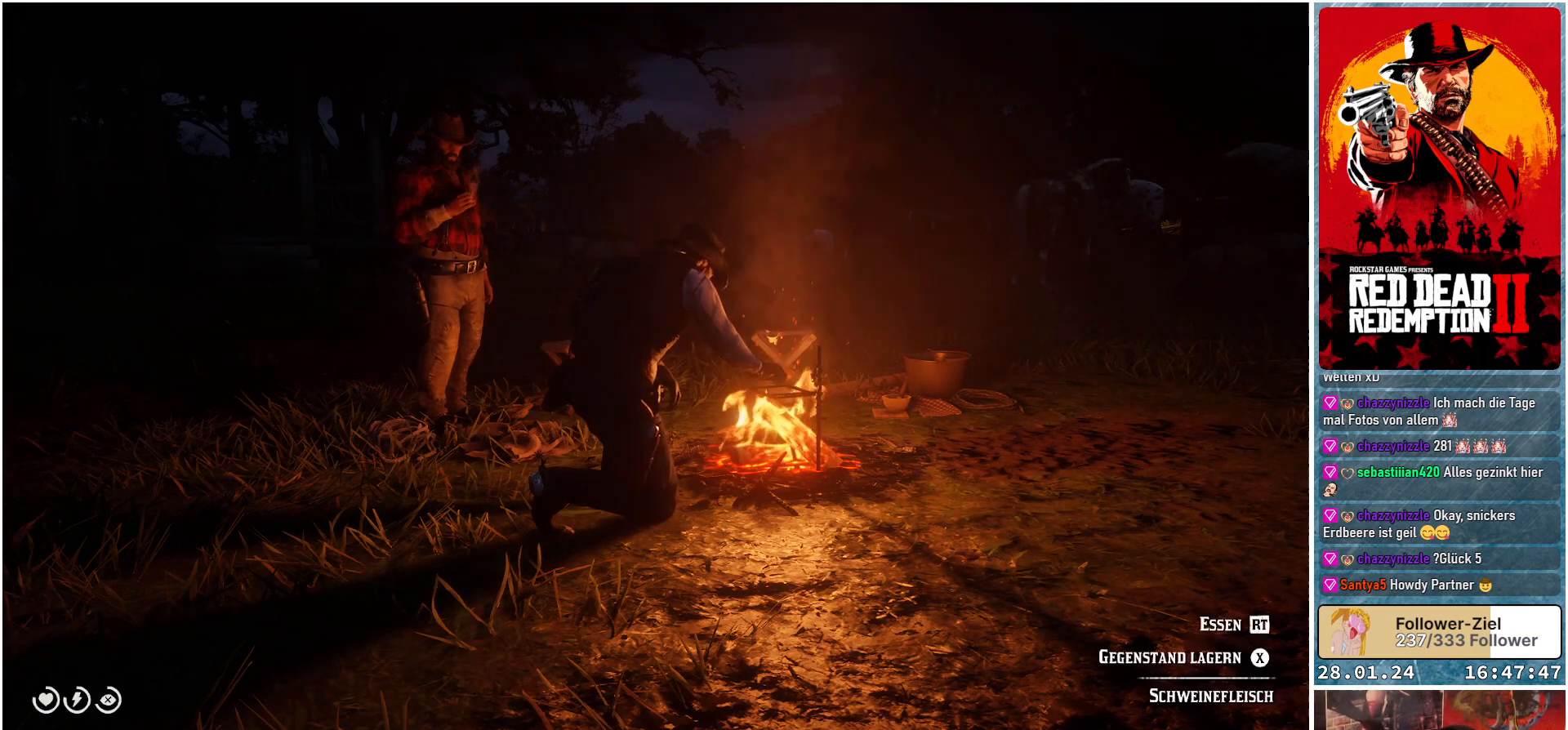
{"buttons": [], "left_stick": "center", "right_stick": "center", "events": [[267, "X", "down"], [400, "X", "up"]]}
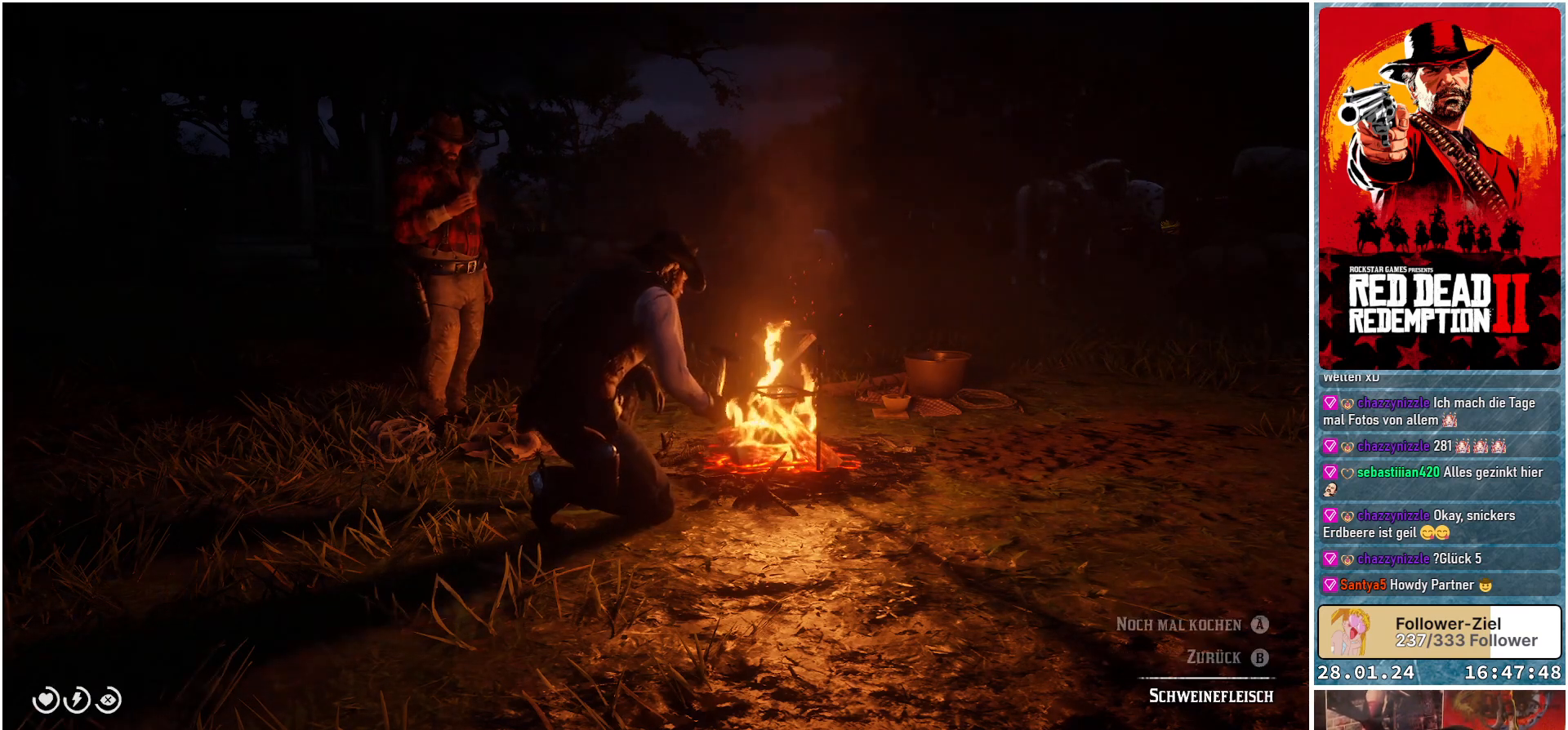
{"buttons": [], "left_stick": "center", "right_stick": "center", "events": [[100, "A", "down"], [200, "A", "up"], [250, "A", "down"], [501, "A", "up"]]}
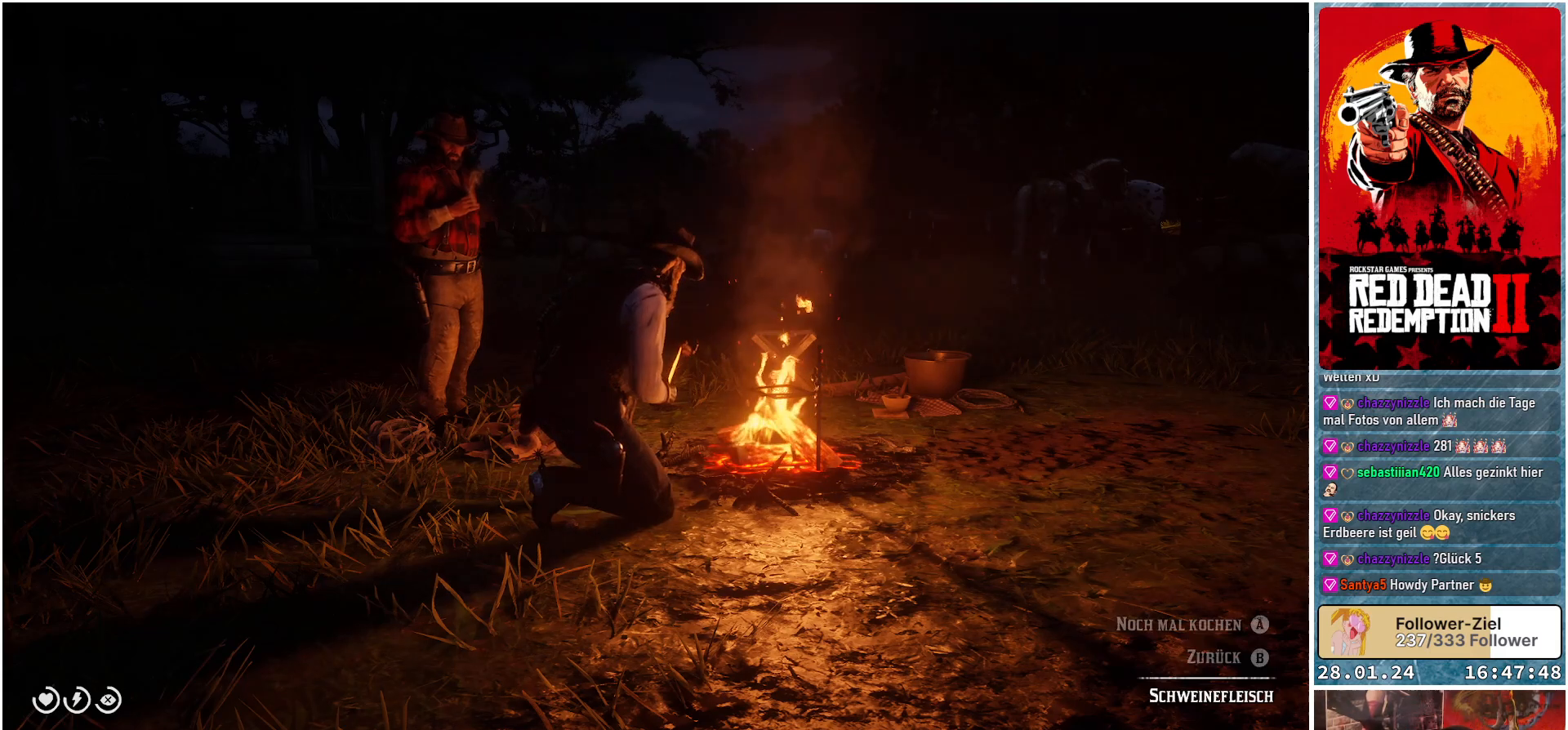
{"buttons": [], "left_stick": "center", "right_stick": "center", "events": []}
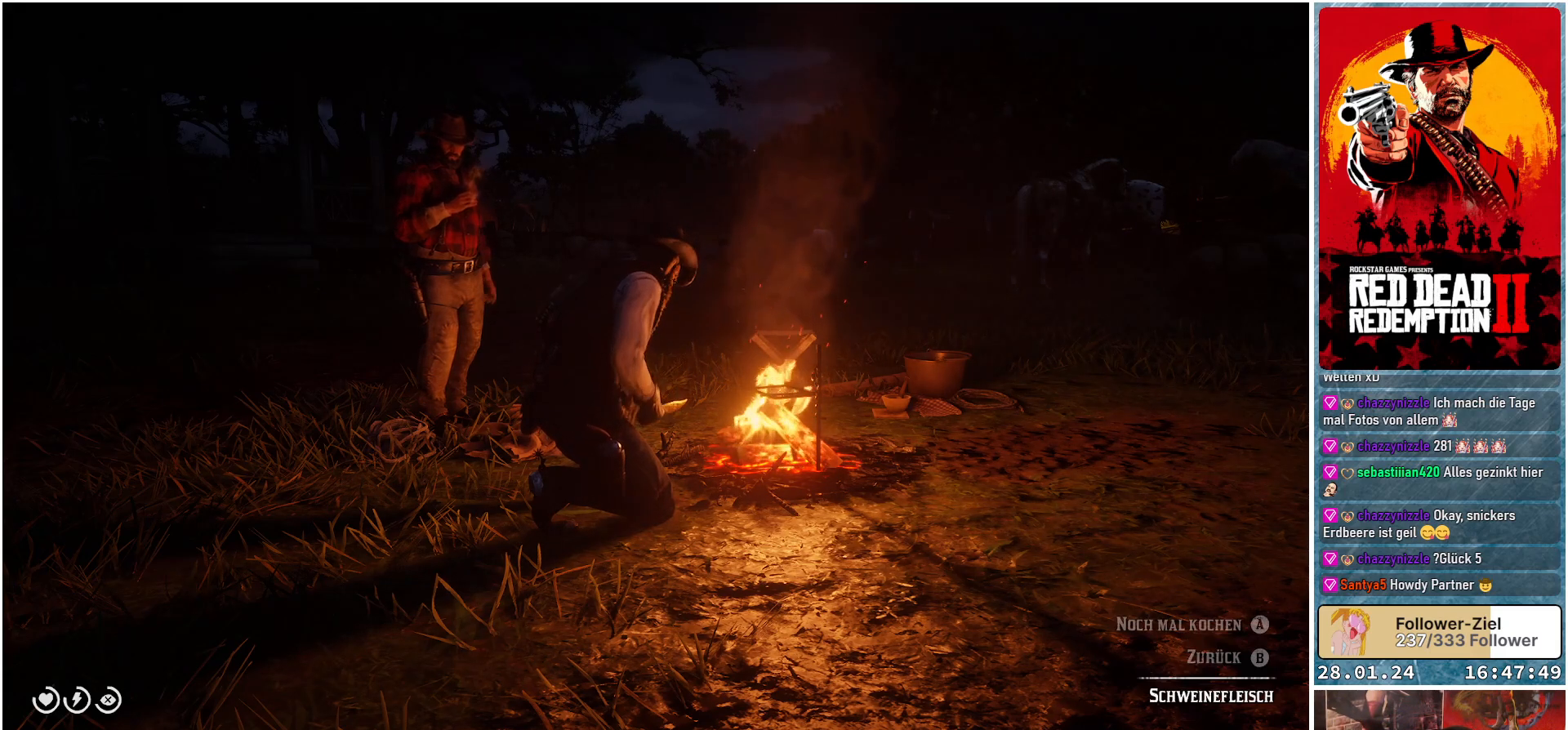
{"buttons": [], "left_stick": "center", "right_stick": "center", "events": [[167, "A", "down"], [234, "A", "up"], [367, "A", "down"], [484, "A", "up"]]}
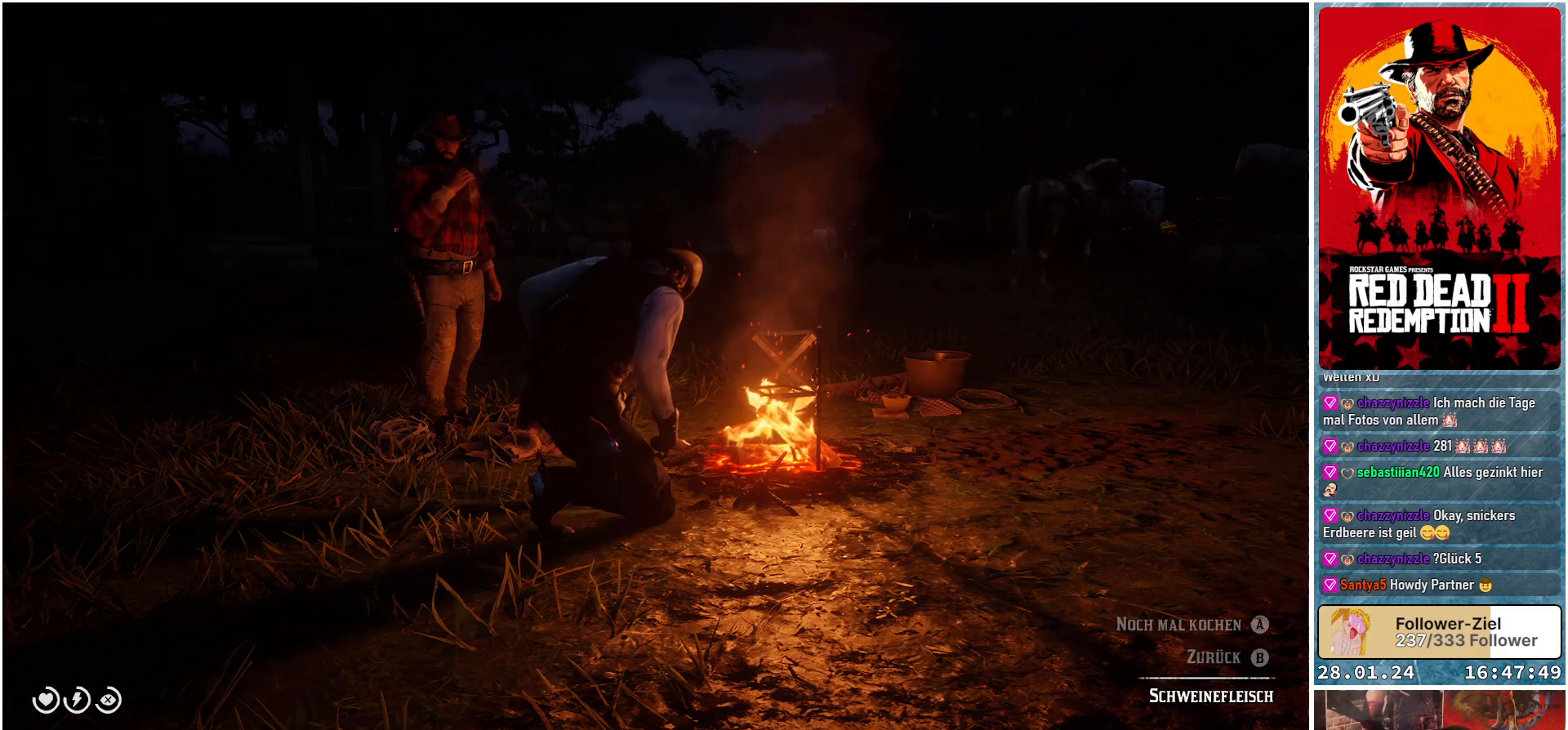
{"buttons": [], "left_stick": "center", "right_stick": "center", "events": [[83, "A", "down"], [166, "A", "up"], [250, "A", "down"], [333, "A", "up"]]}
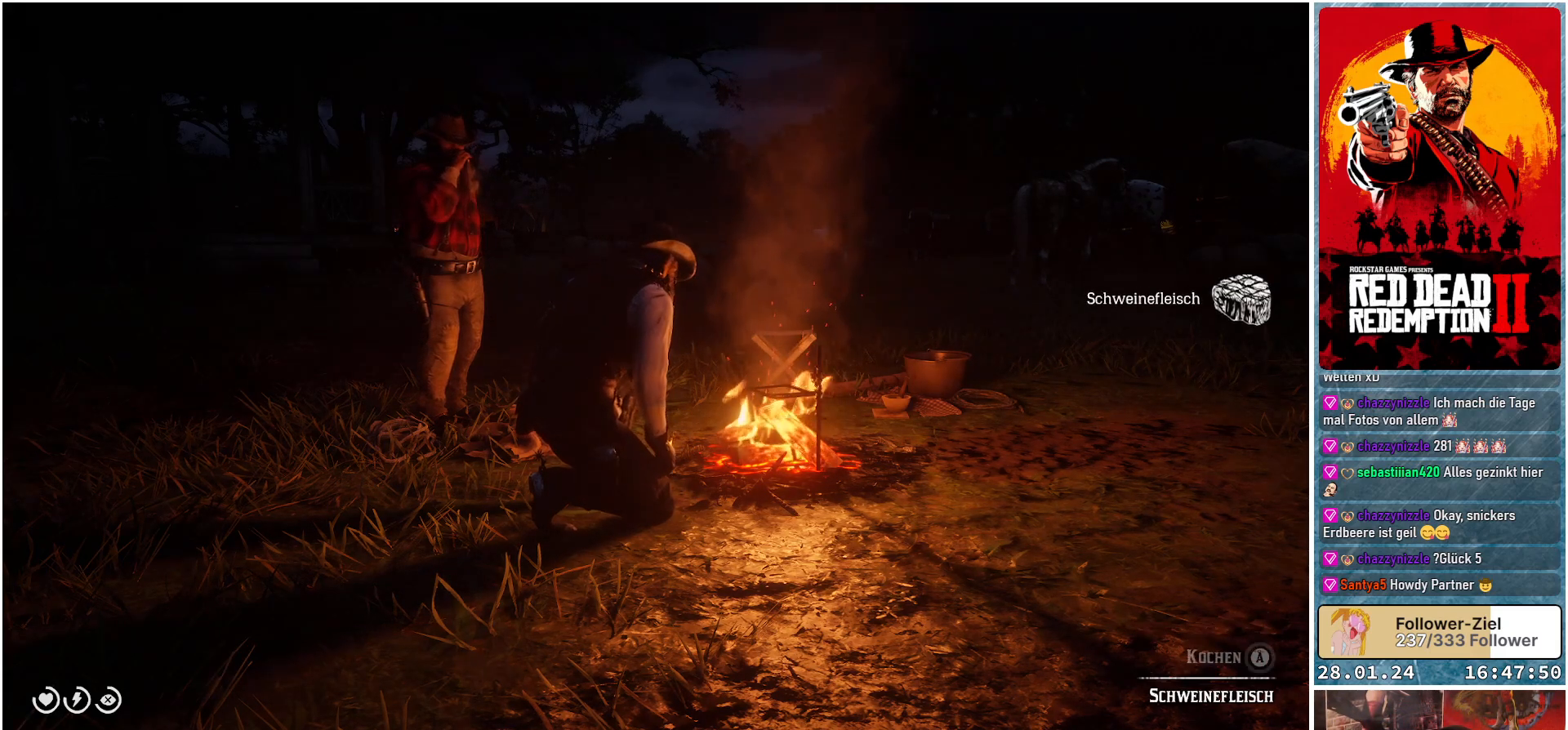
{"buttons": ["A"], "left_stick": "center", "right_stick": "center", "events": [[217, "A", "down"]]}
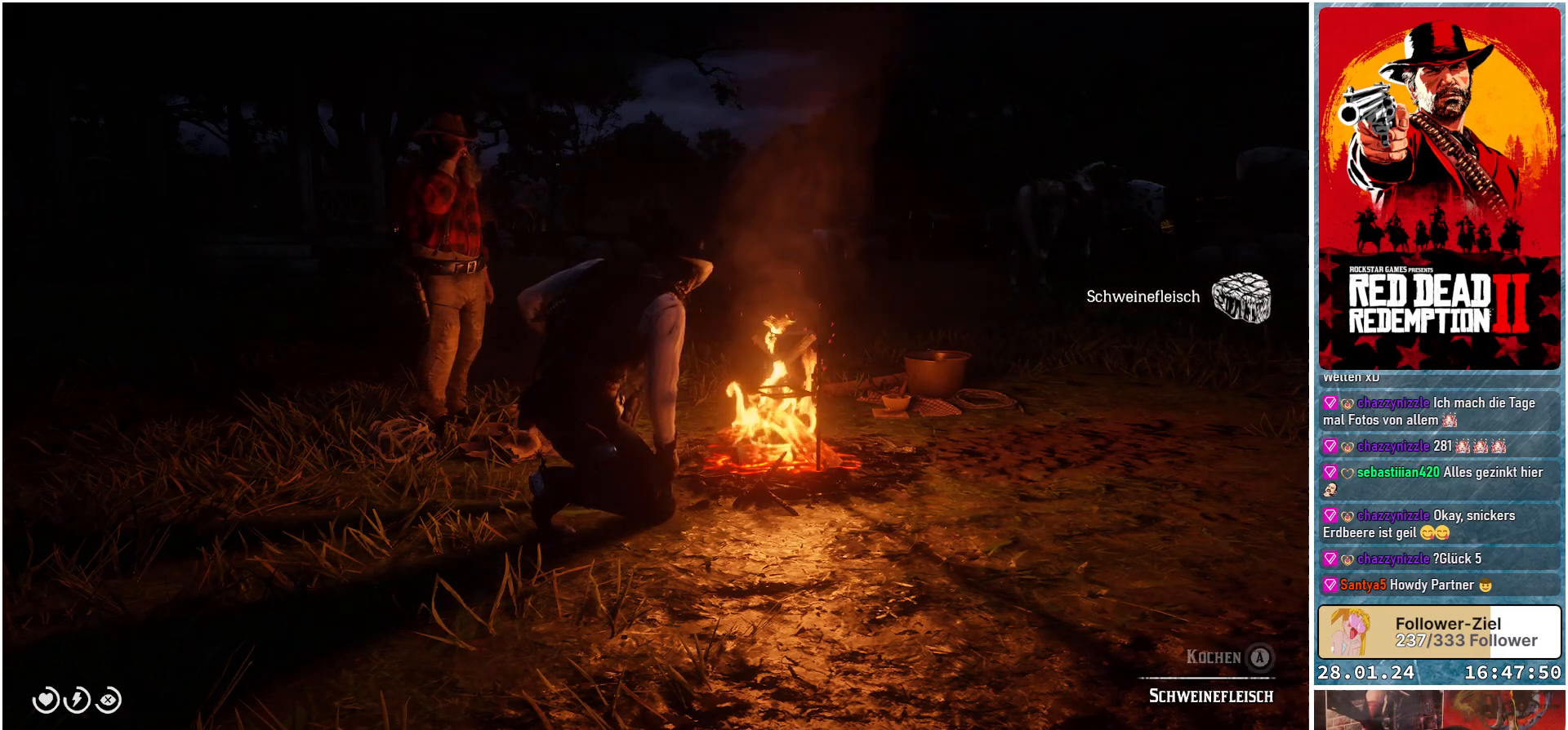
{"buttons": ["A"], "left_stick": "center", "right_stick": "center", "events": []}
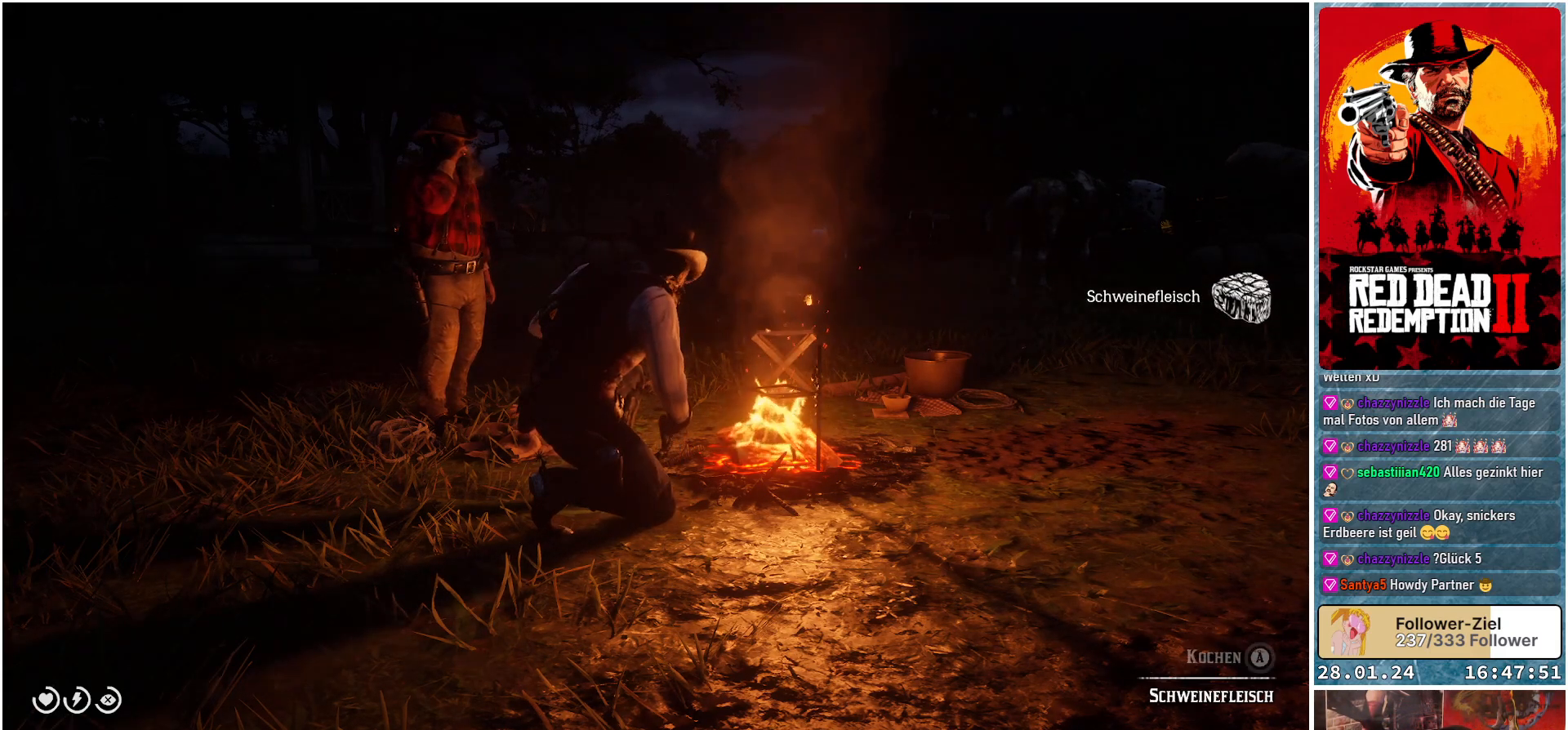
{"buttons": ["A"], "left_stick": "center", "right_stick": "center", "events": []}
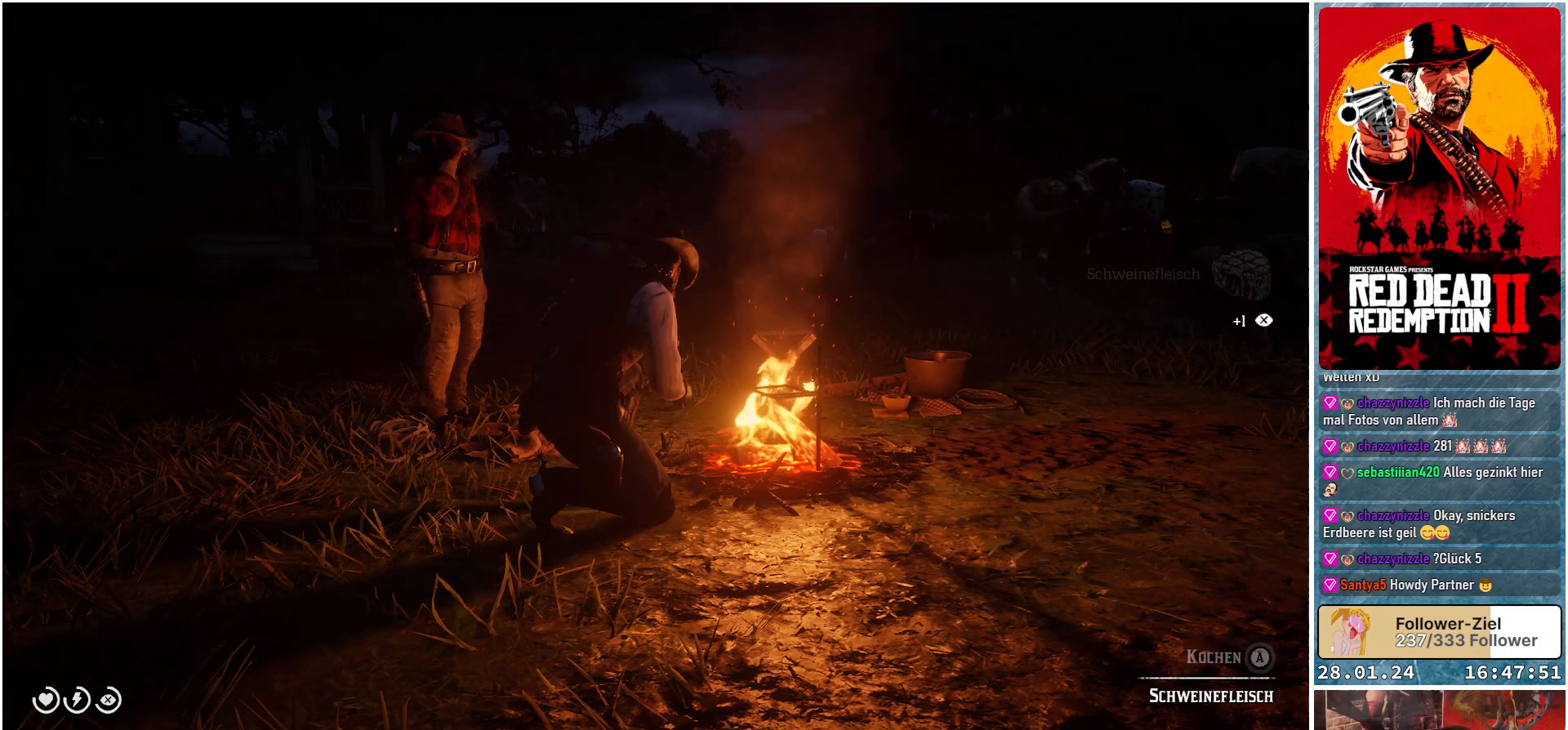
{"buttons": ["A"], "left_stick": "center", "right_stick": "center", "events": []}
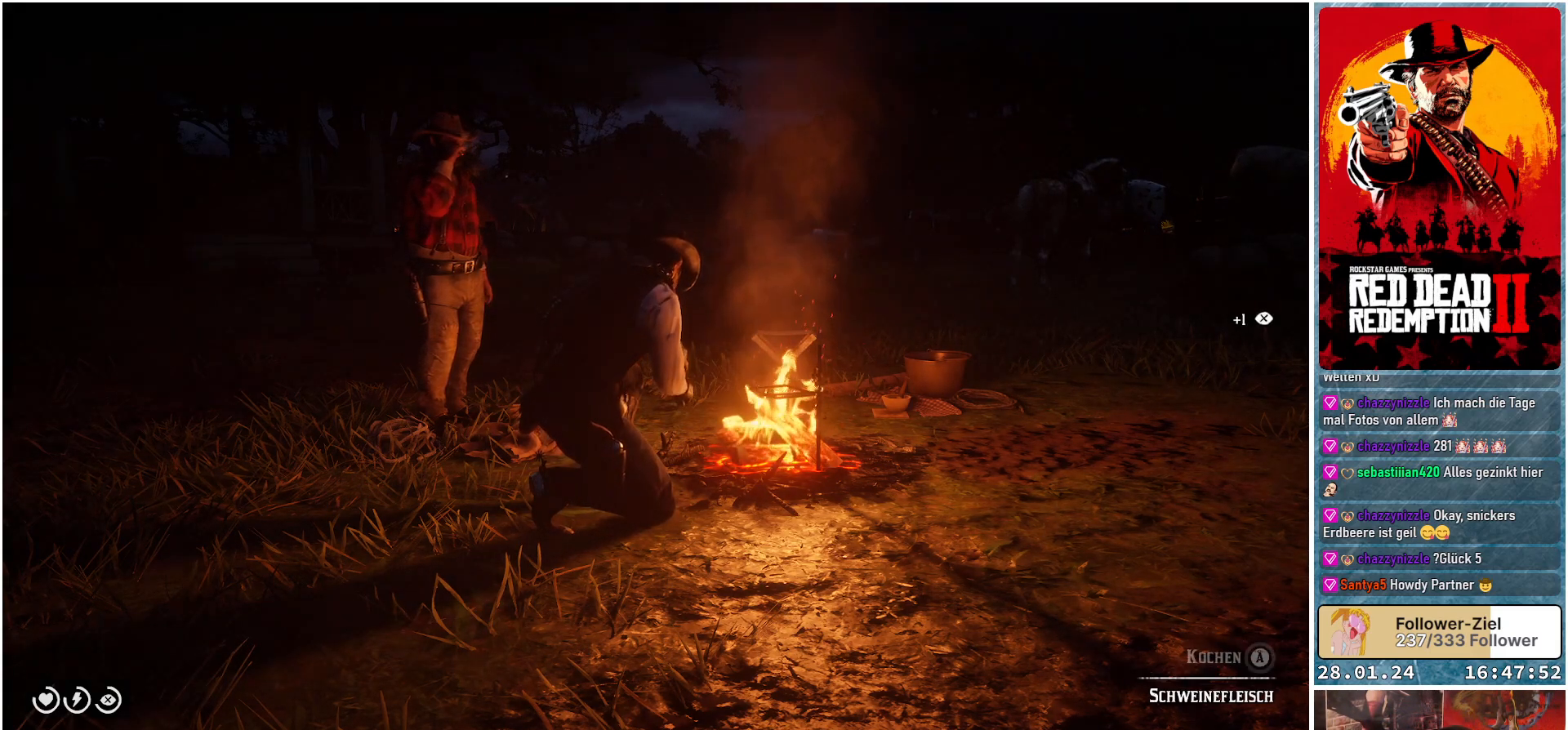
{"buttons": ["A"], "left_stick": "center", "right_stick": "center", "events": []}
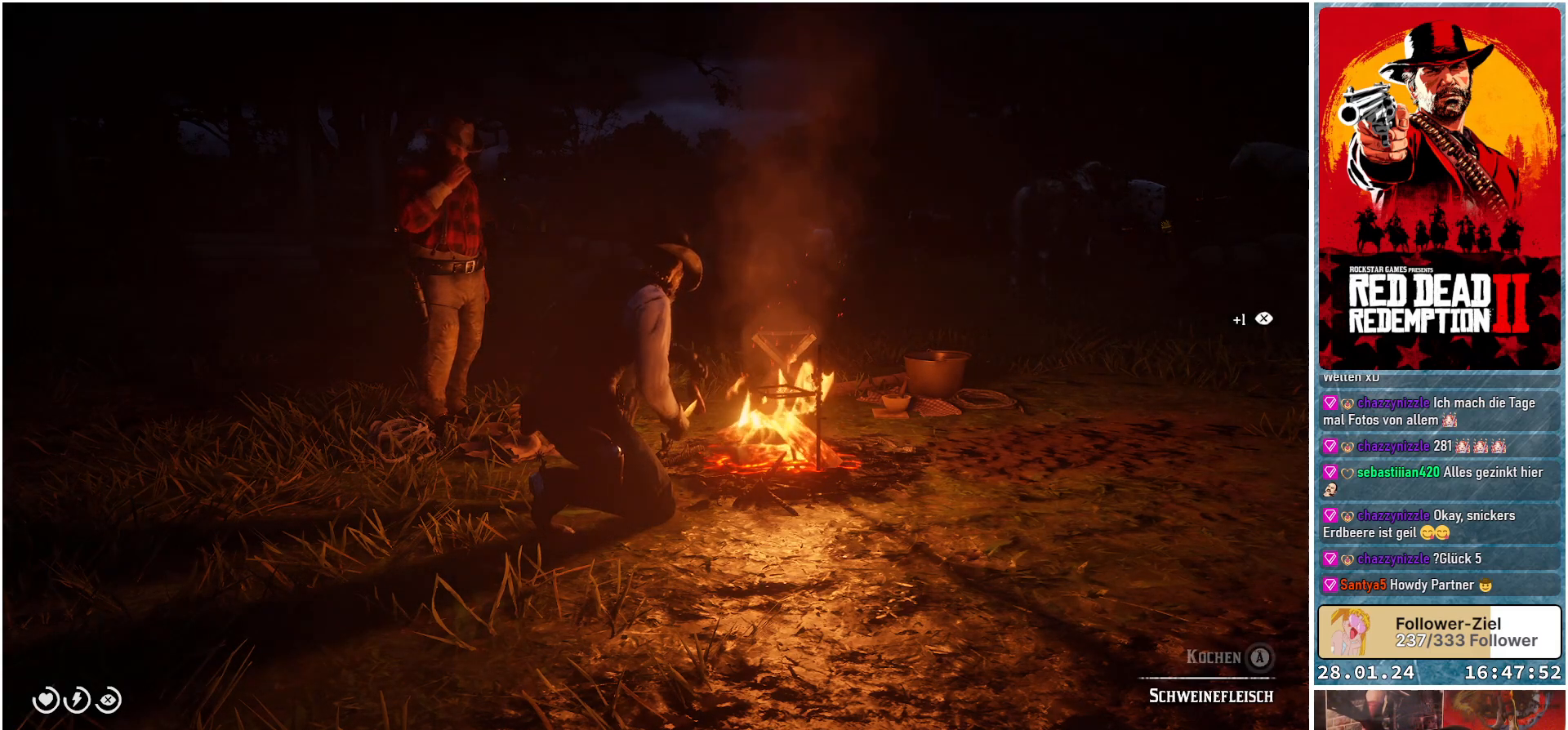
{"buttons": ["A"], "left_stick": "center", "right_stick": "center", "events": []}
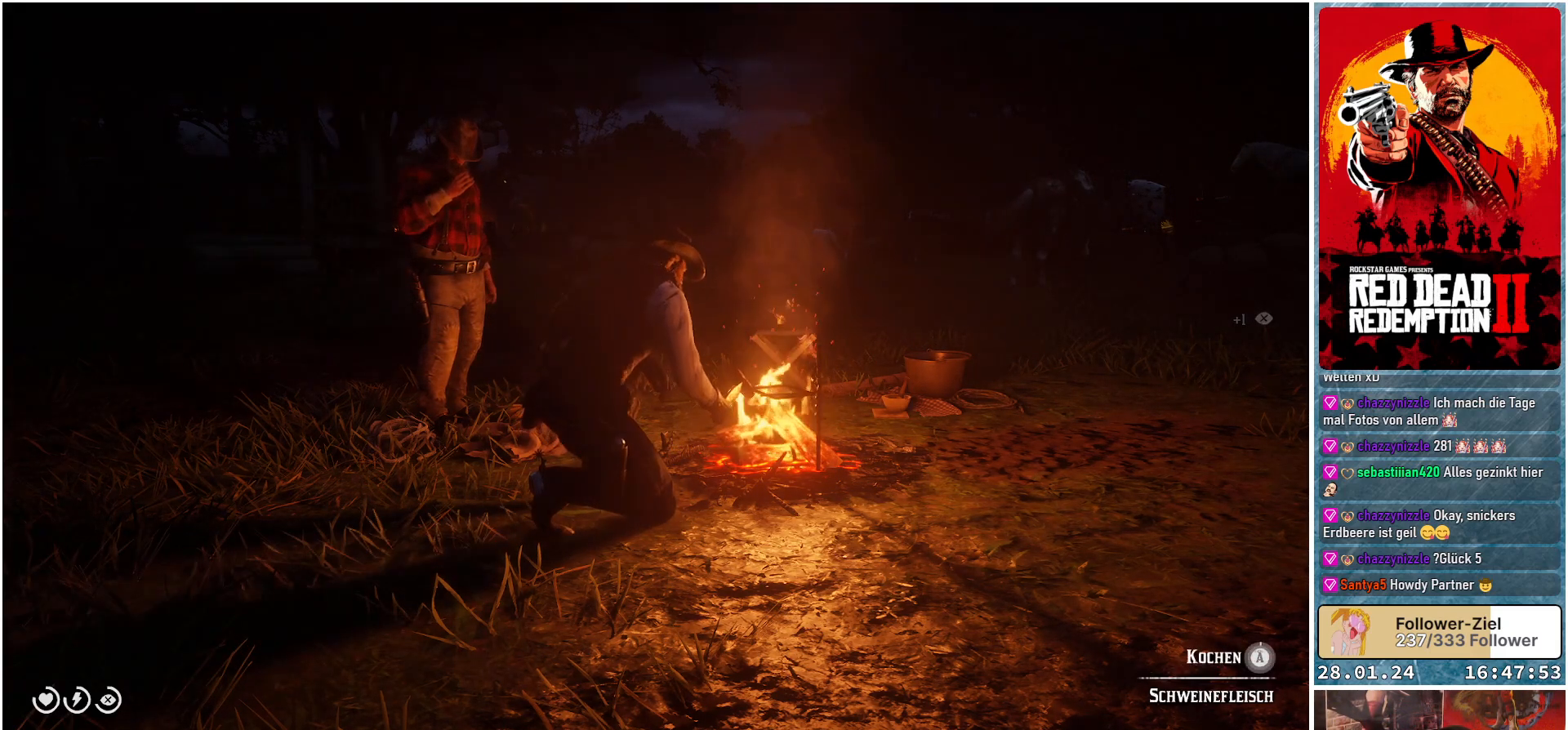
{"buttons": ["A"], "left_stick": "center", "right_stick": "center", "events": []}
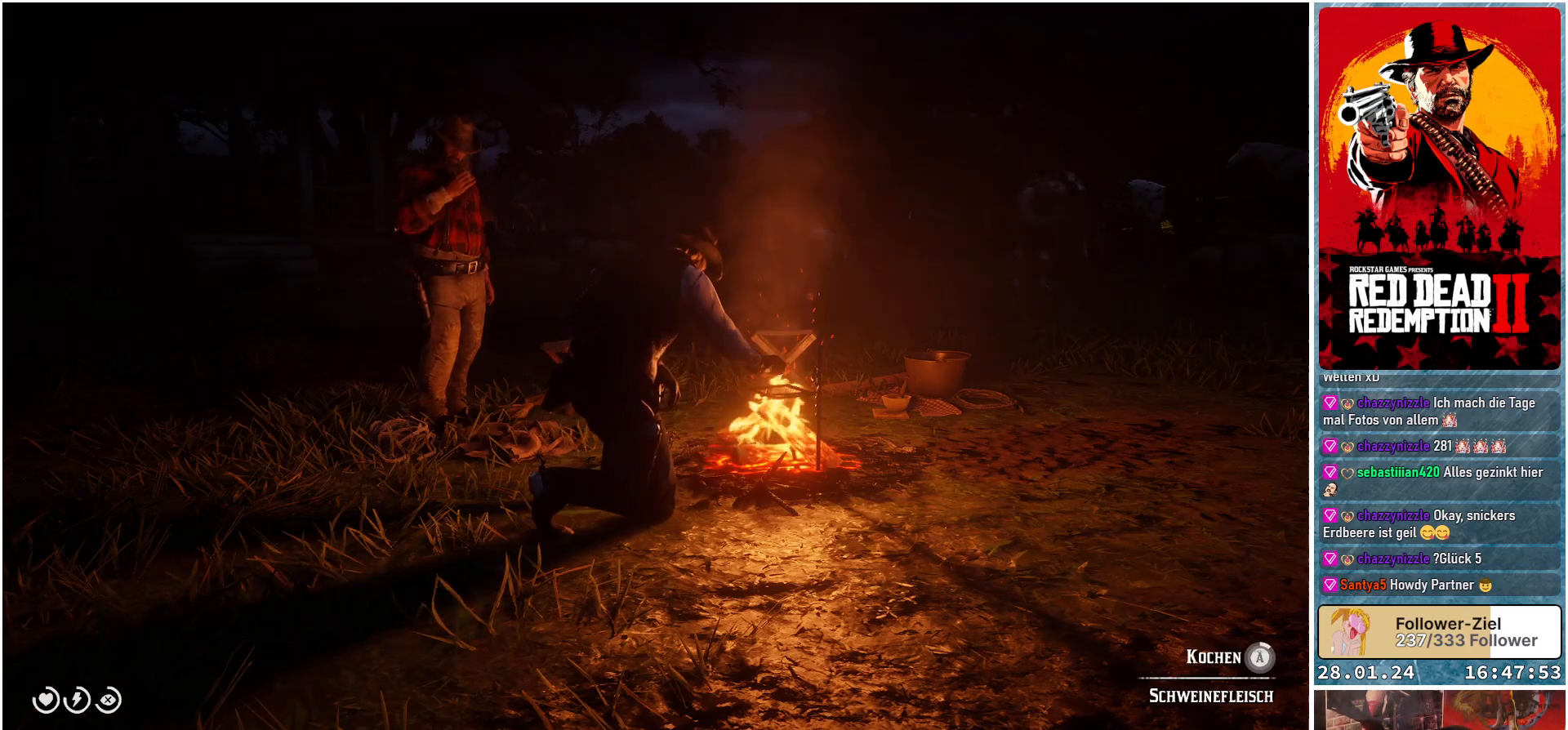
{"buttons": ["A"], "left_stick": "center", "right_stick": "center", "events": []}
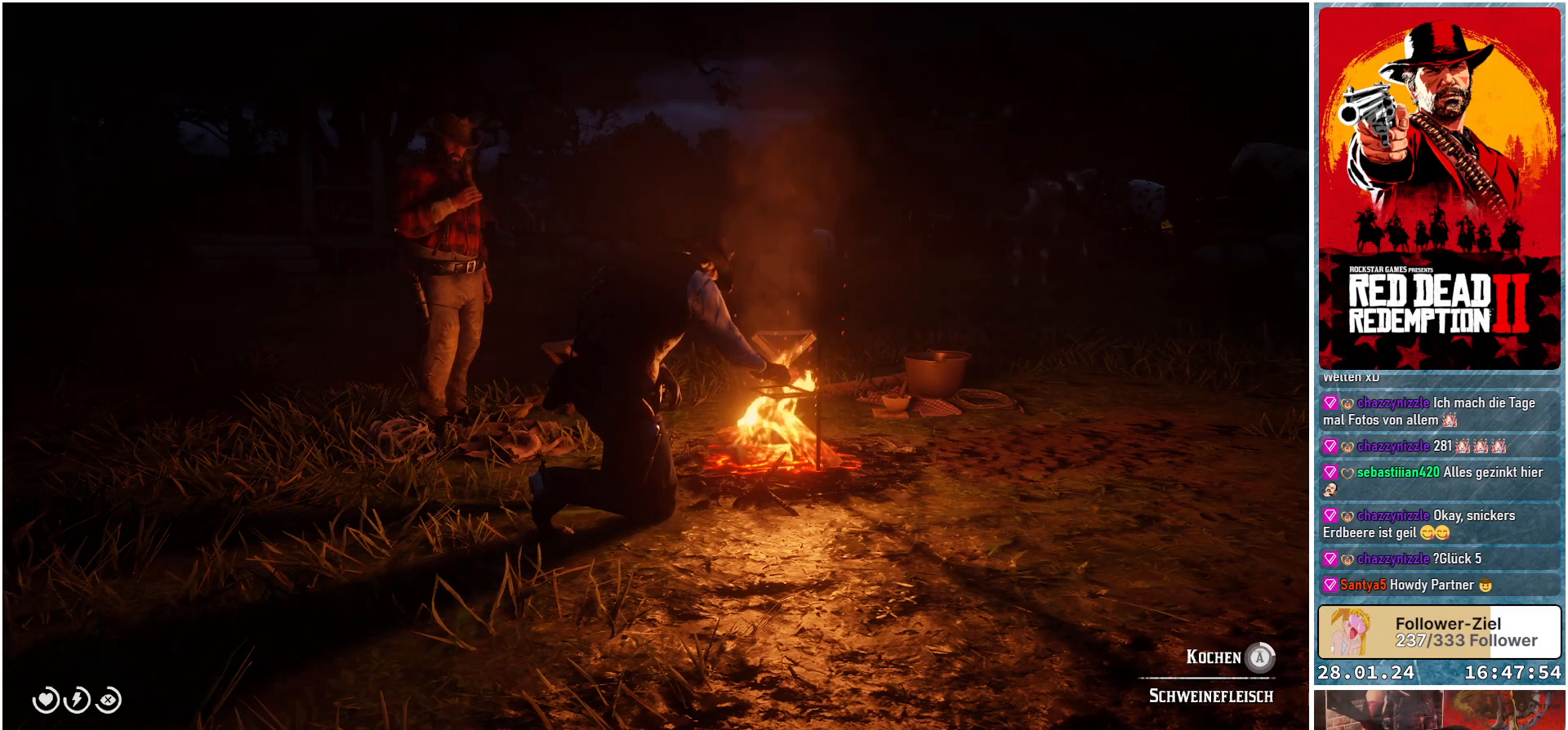
{"buttons": ["A"], "left_stick": "center", "right_stick": "center", "events": []}
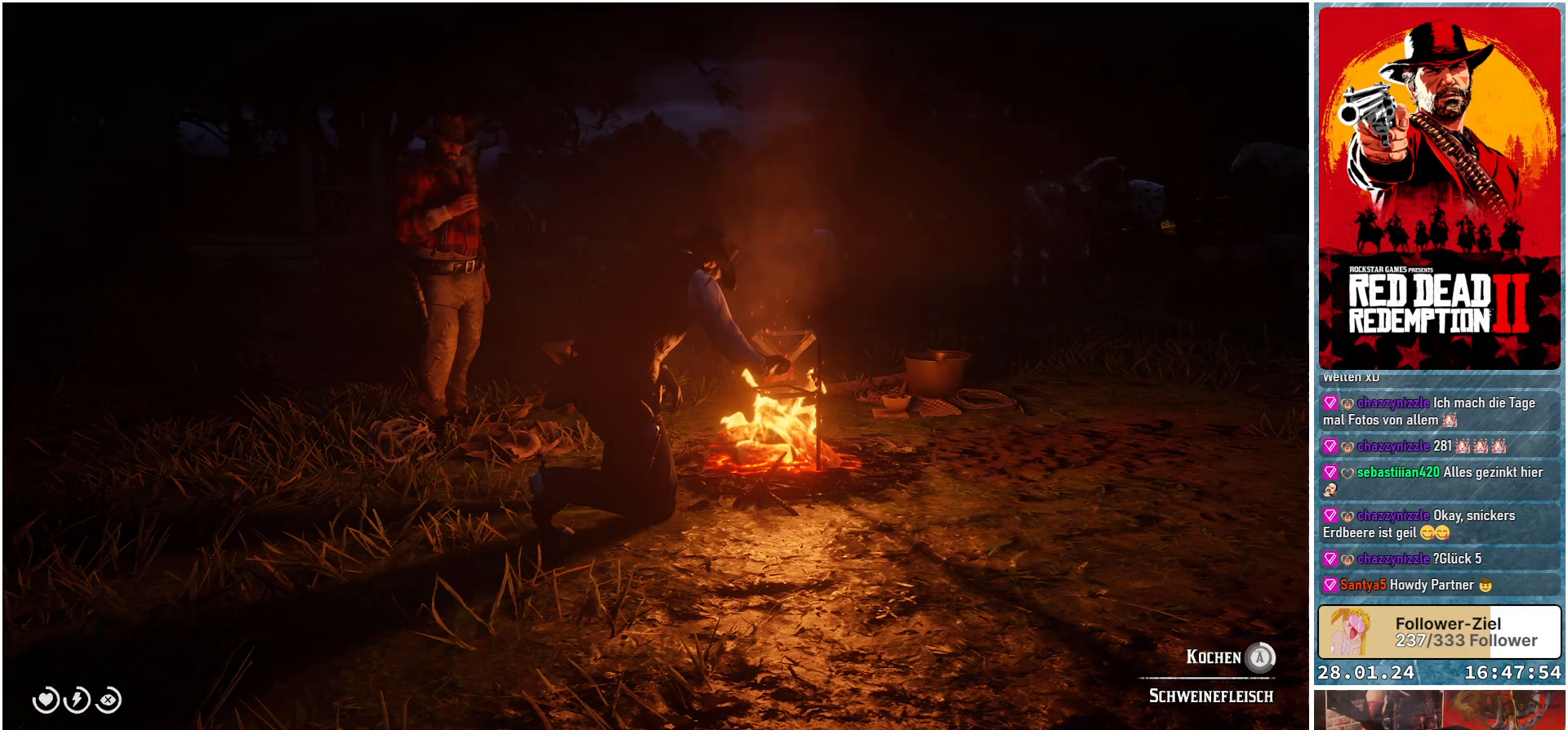
{"buttons": ["A"], "left_stick": "center", "right_stick": "center", "events": []}
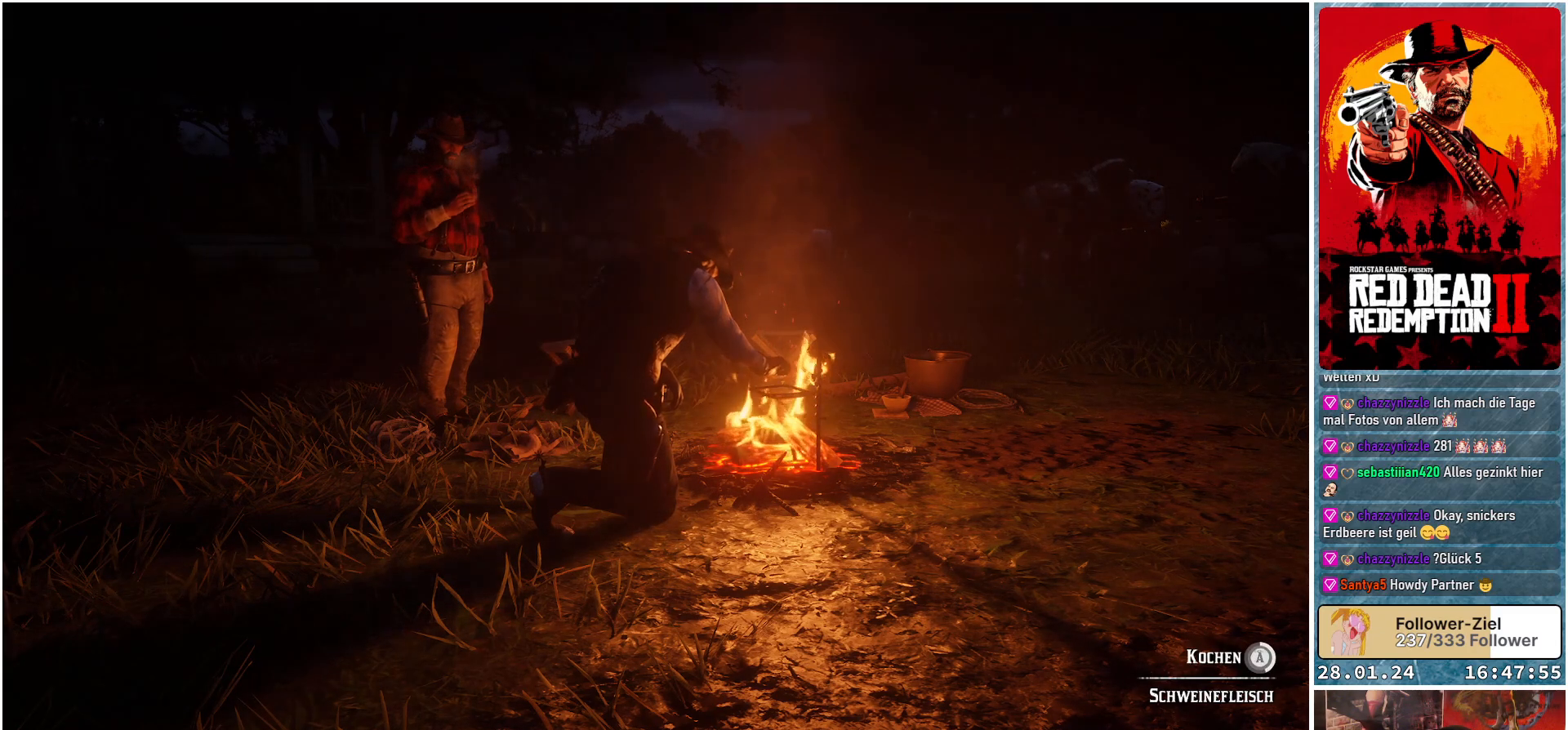
{"buttons": ["A"], "left_stick": "center", "right_stick": "center", "events": []}
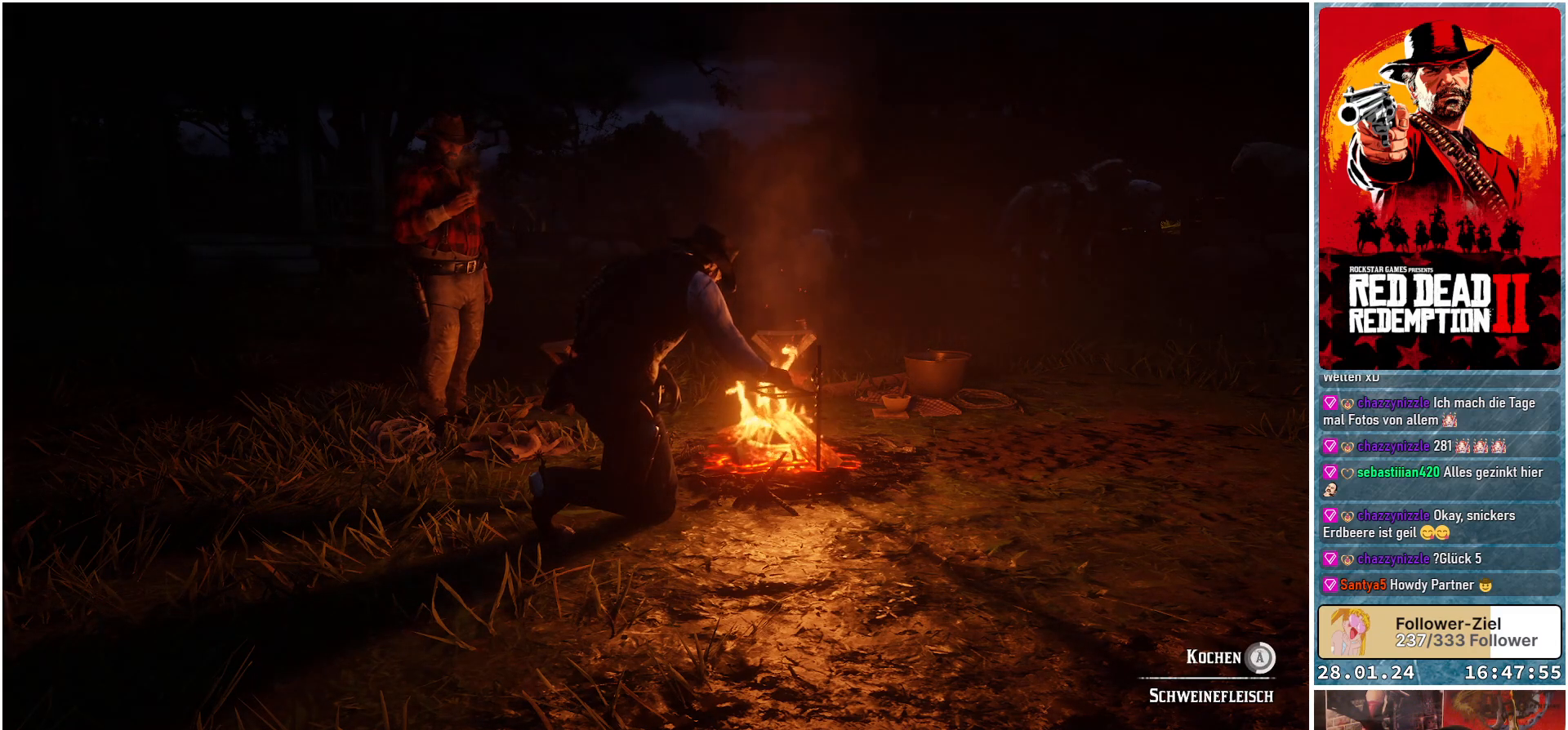
{"buttons": ["A"], "left_stick": "center", "right_stick": "center", "events": []}
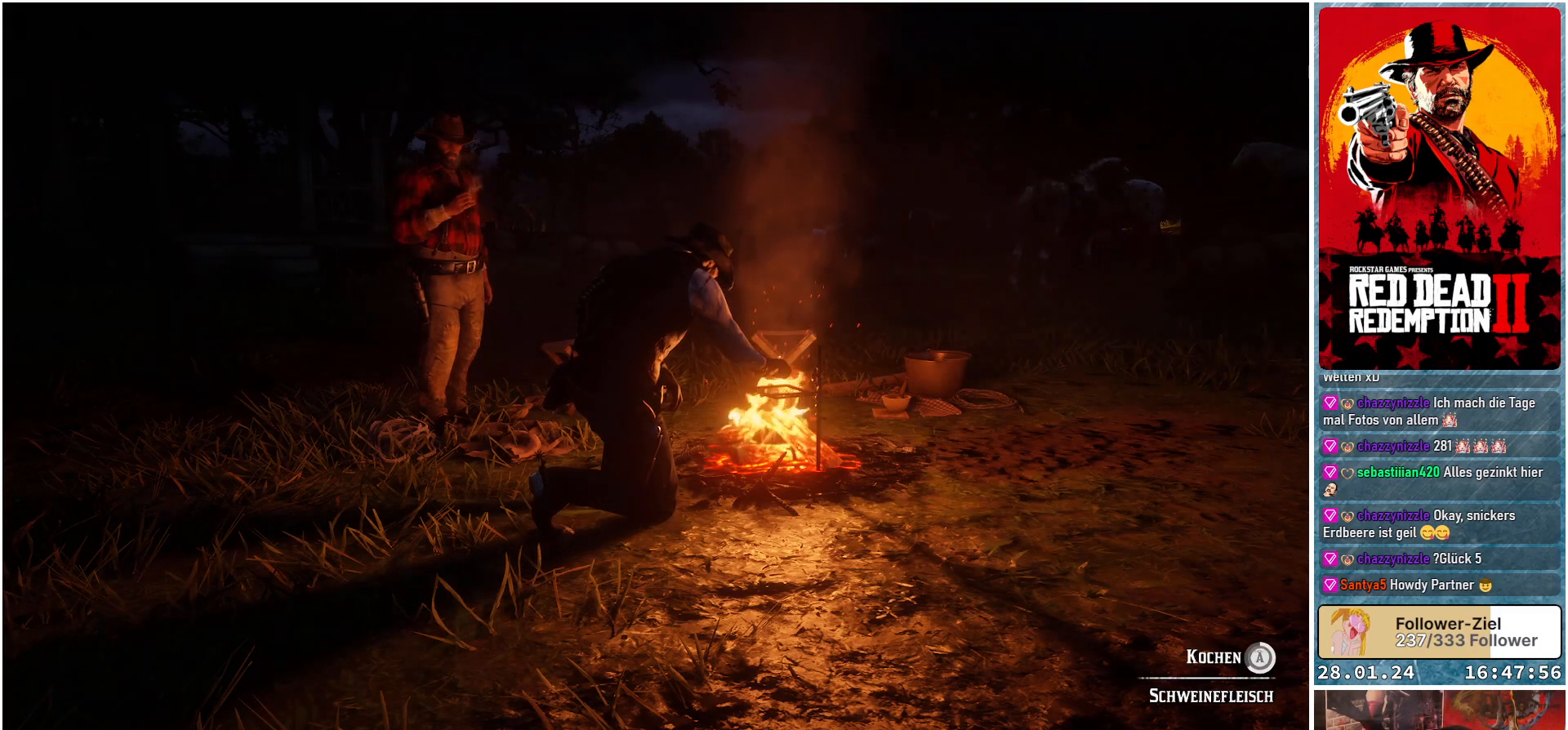
{"buttons": ["A"], "left_stick": "center", "right_stick": "center", "events": []}